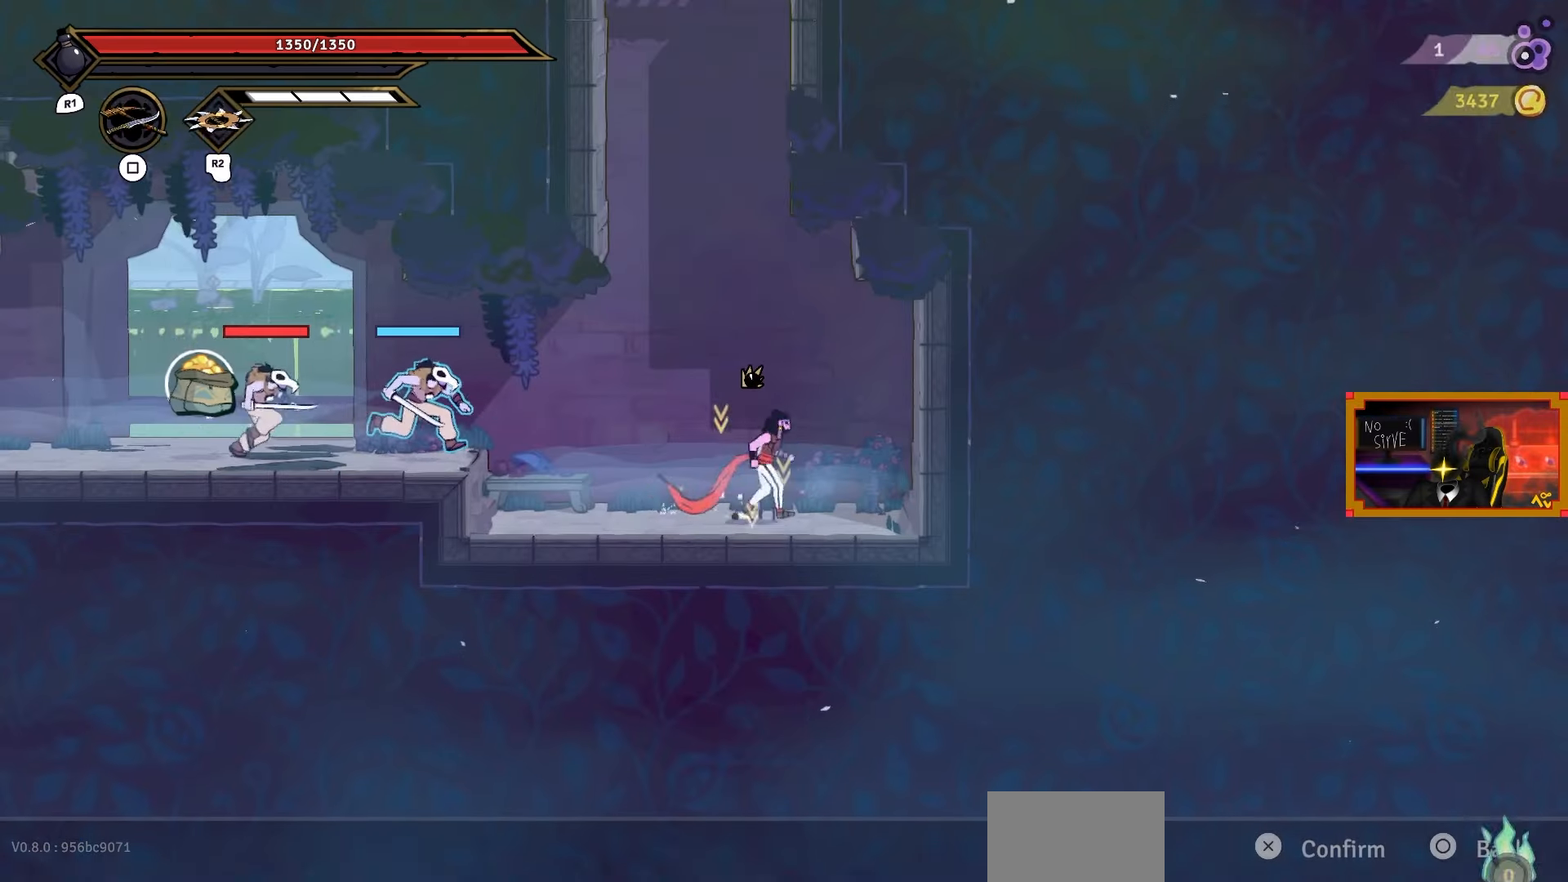
Gameplay with a controller (PlayStation layout); each line is a JSON object with the inputs held at the frame after it. "events" lists button and stick changes between this image and that frame as [ms after this image, input, new state], when the widget could be followed in between. Not read: left_stick.
{"buttons": ["R2"], "right_stick": "center", "events": [[233, "DPAD_RIGHT", "up"], [250, "DPAD_LEFT", "down"], [383, "R2", "down"], [417, "DPAD_LEFT", "up"]]}
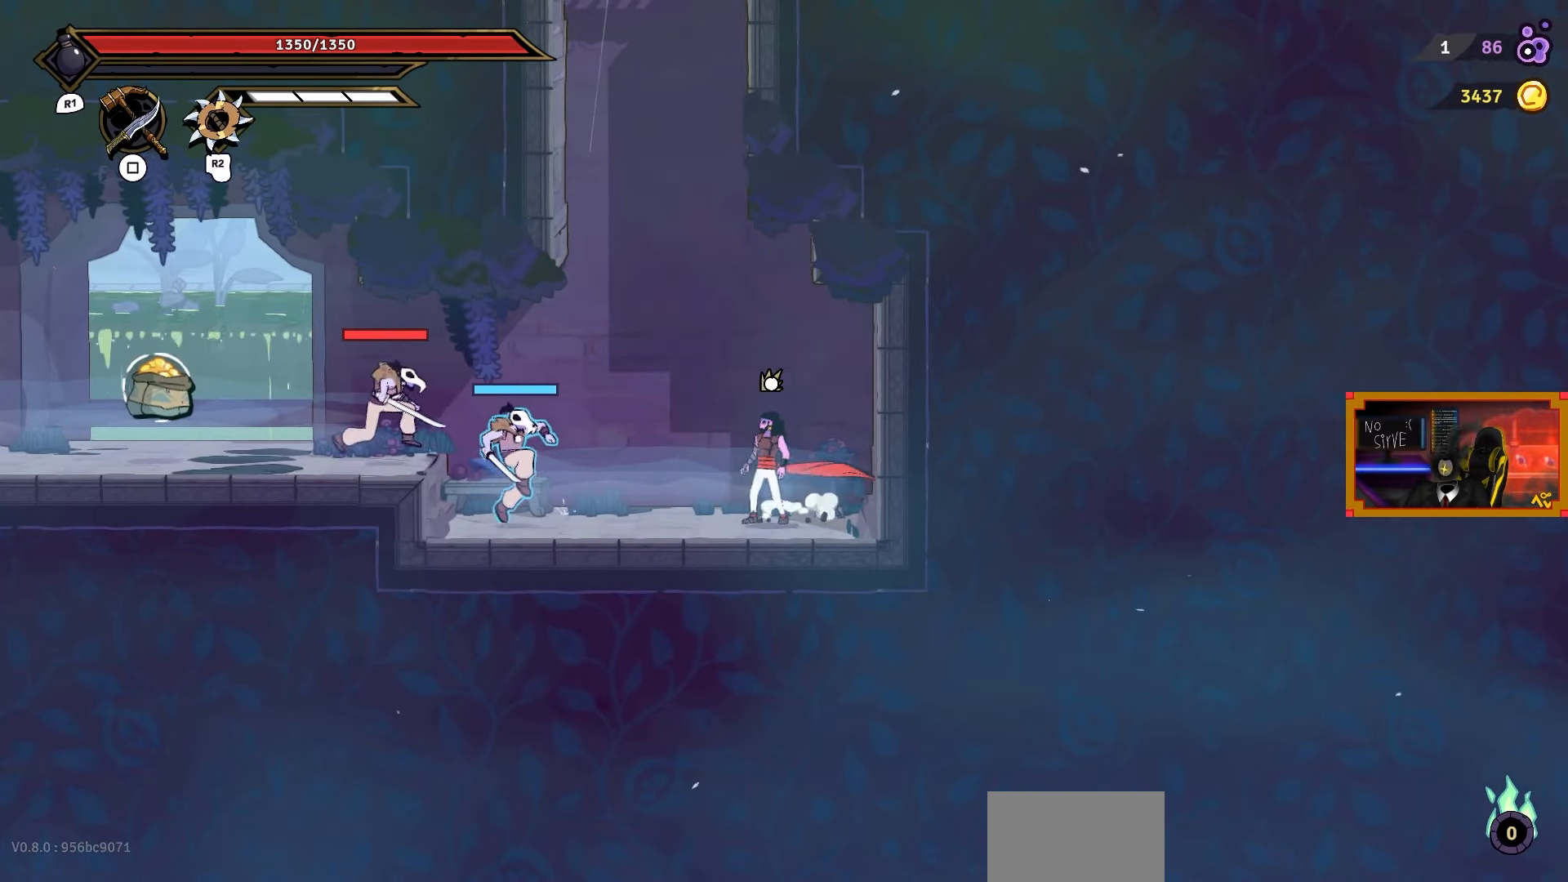
{"buttons": ["CROSS"], "right_stick": "center", "events": [[67, "R2", "up"], [483, "CROSS", "down"]]}
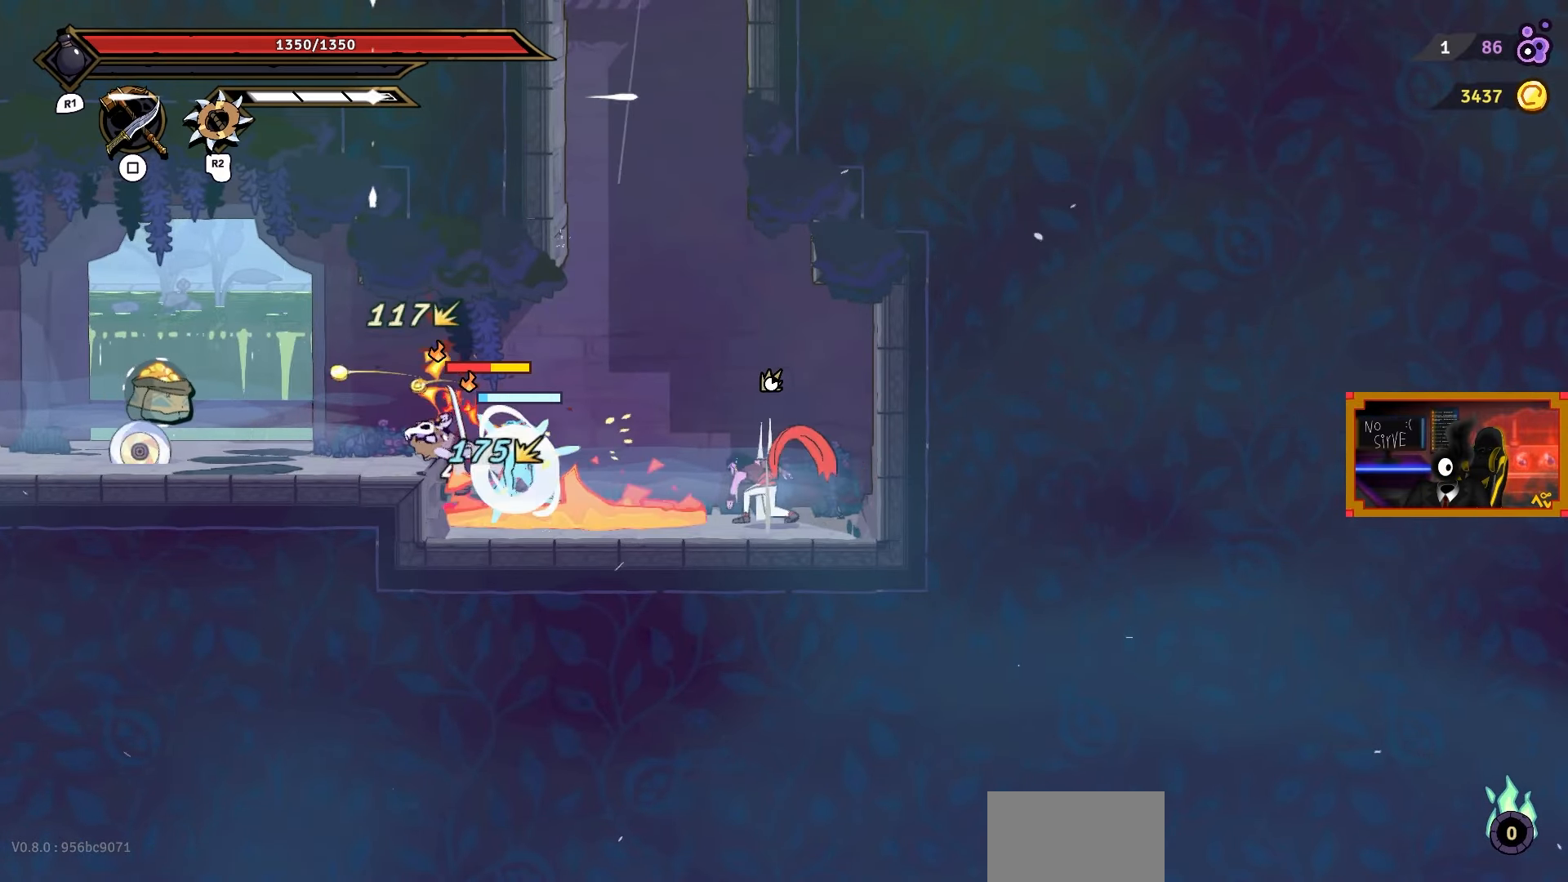
{"buttons": [], "right_stick": "center", "events": [[167, "DPAD_LEFT", "down"], [217, "CROSS", "up"], [300, "CIRCLE", "down"], [467, "CIRCLE", "up"], [500, "DPAD_LEFT", "up"]]}
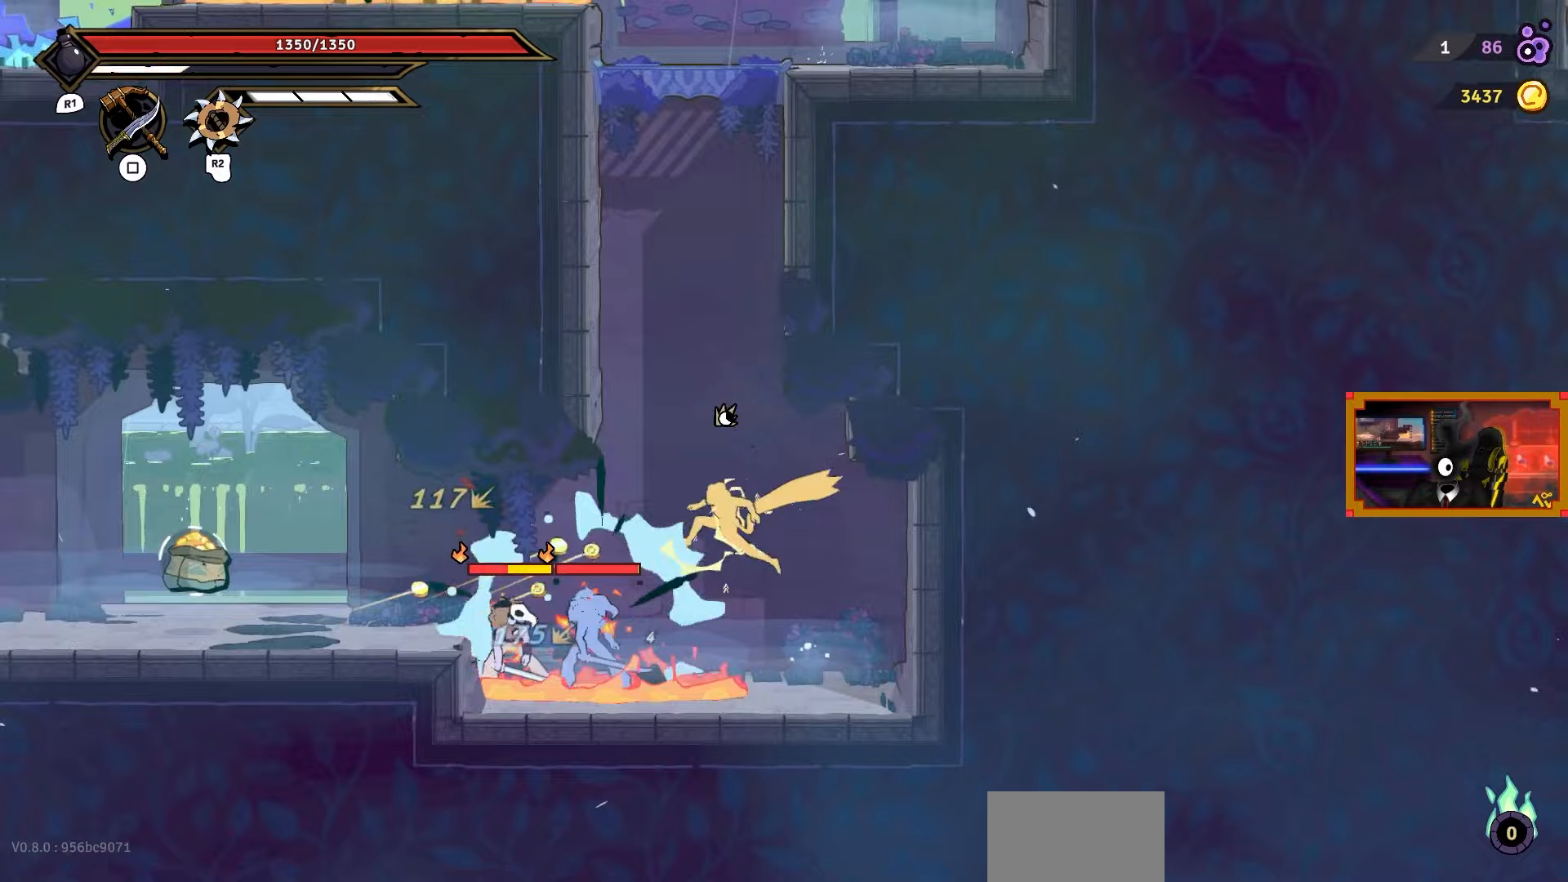
{"buttons": ["SQUARE"], "right_stick": "center", "events": [[167, "SQUARE", "down"], [283, "SQUARE", "up"], [333, "SQUARE", "down"], [433, "SQUARE", "up"], [500, "SQUARE", "down"]]}
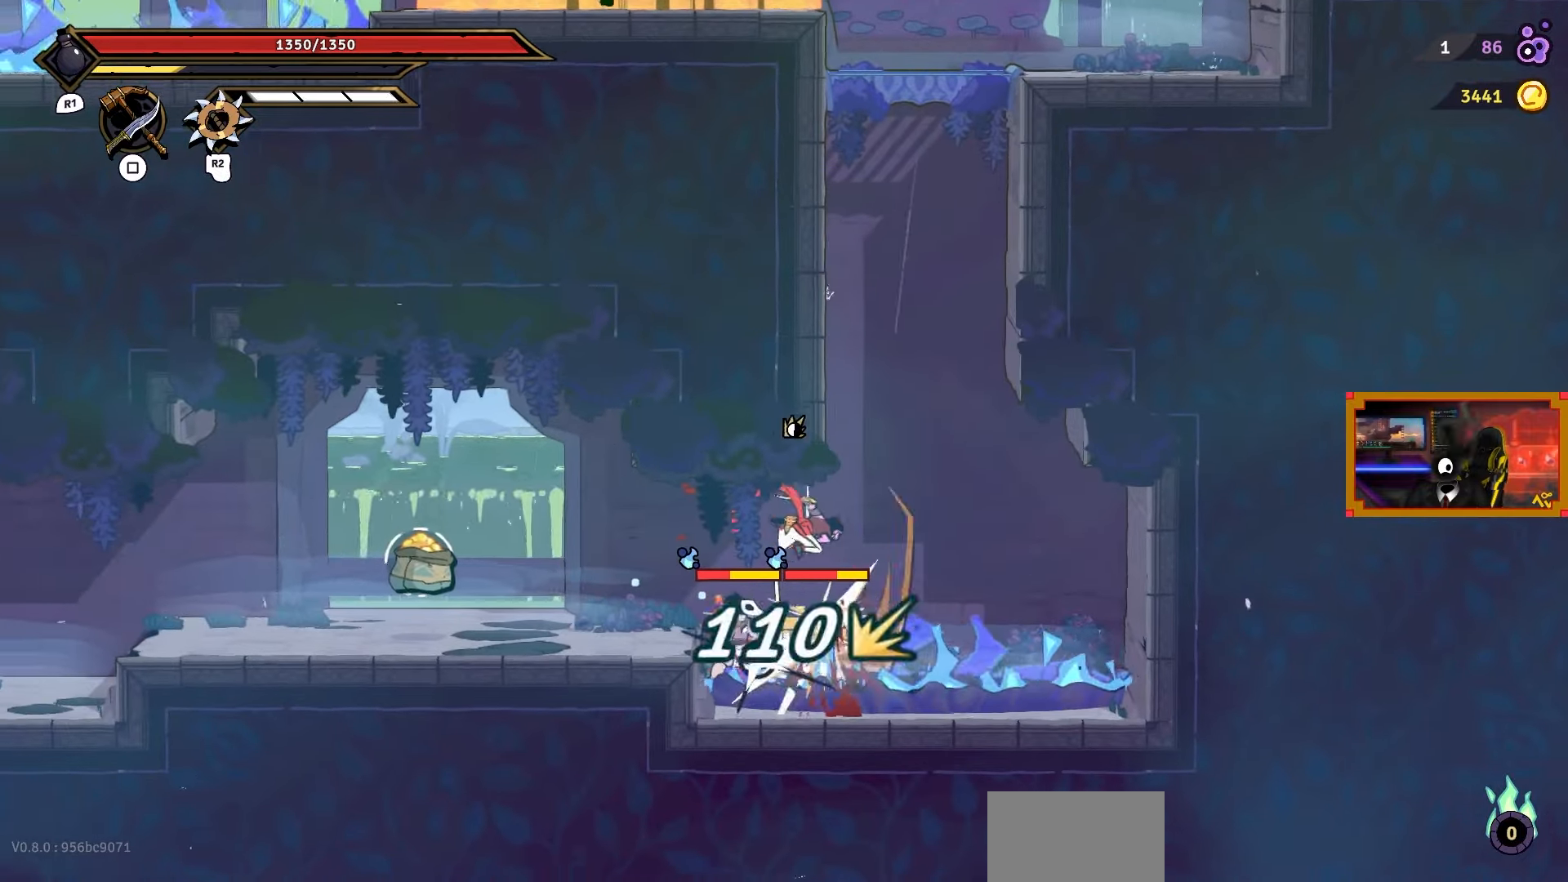
{"buttons": ["SQUARE"], "right_stick": "center", "events": [[17, "DPAD_RIGHT", "down"], [100, "SQUARE", "up"], [117, "DPAD_RIGHT", "up"], [167, "SQUARE", "down"], [250, "DPAD_LEFT", "down"], [267, "SQUARE", "up"], [317, "SQUARE", "down"], [417, "SQUARE", "up"], [450, "DPAD_LEFT", "up"], [500, "SQUARE", "down"]]}
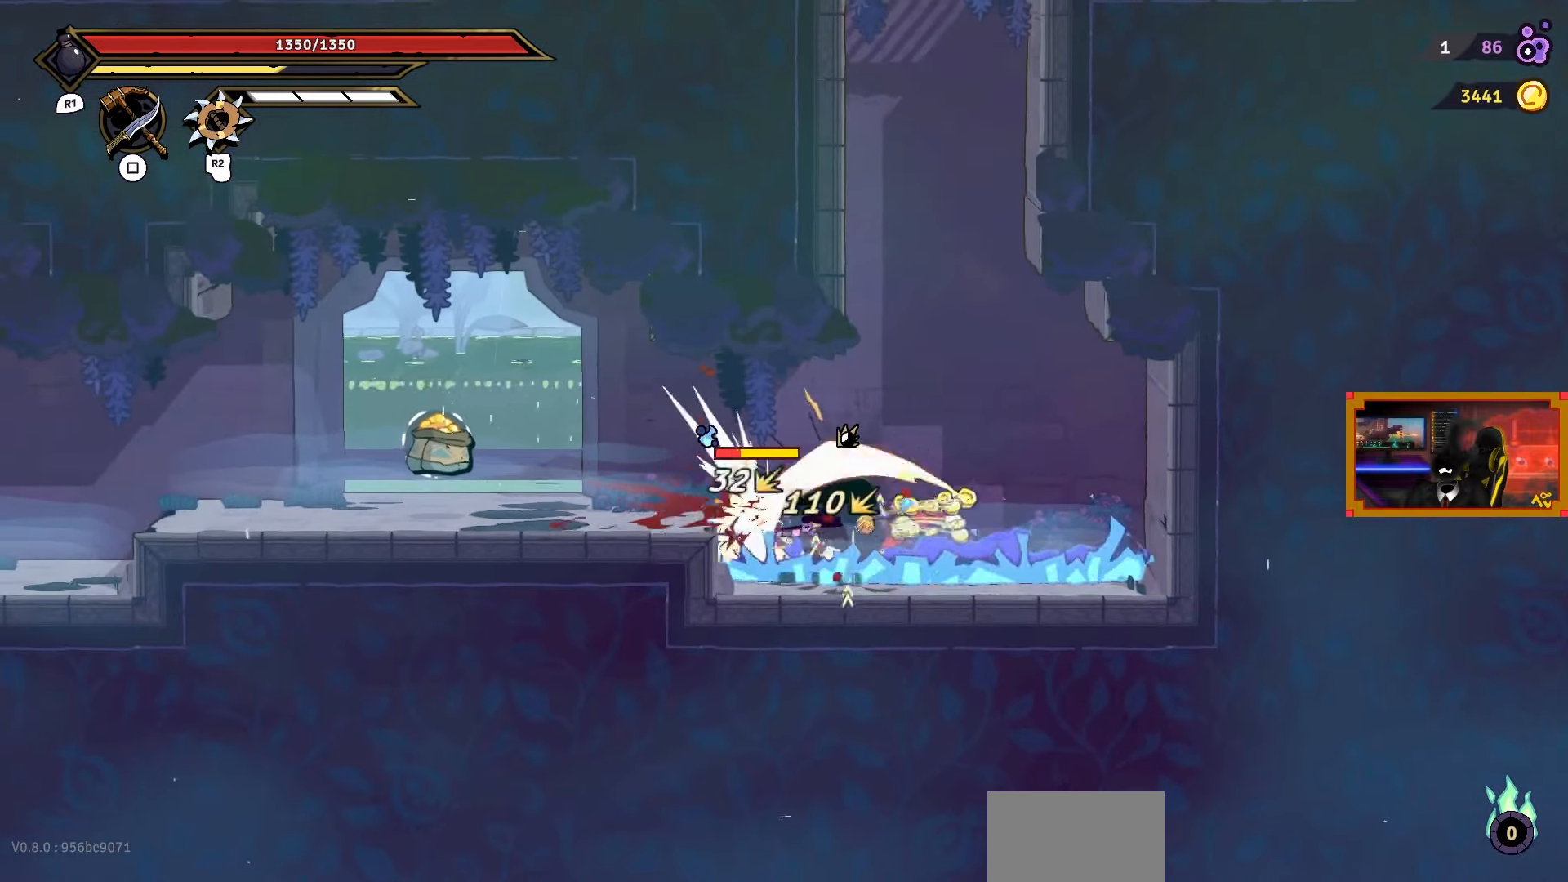
{"buttons": ["DPAD_LEFT"], "right_stick": "center", "events": [[33, "DPAD_LEFT", "down"], [67, "SQUARE", "up"], [167, "CIRCLE", "down"], [283, "CIRCLE", "up"]]}
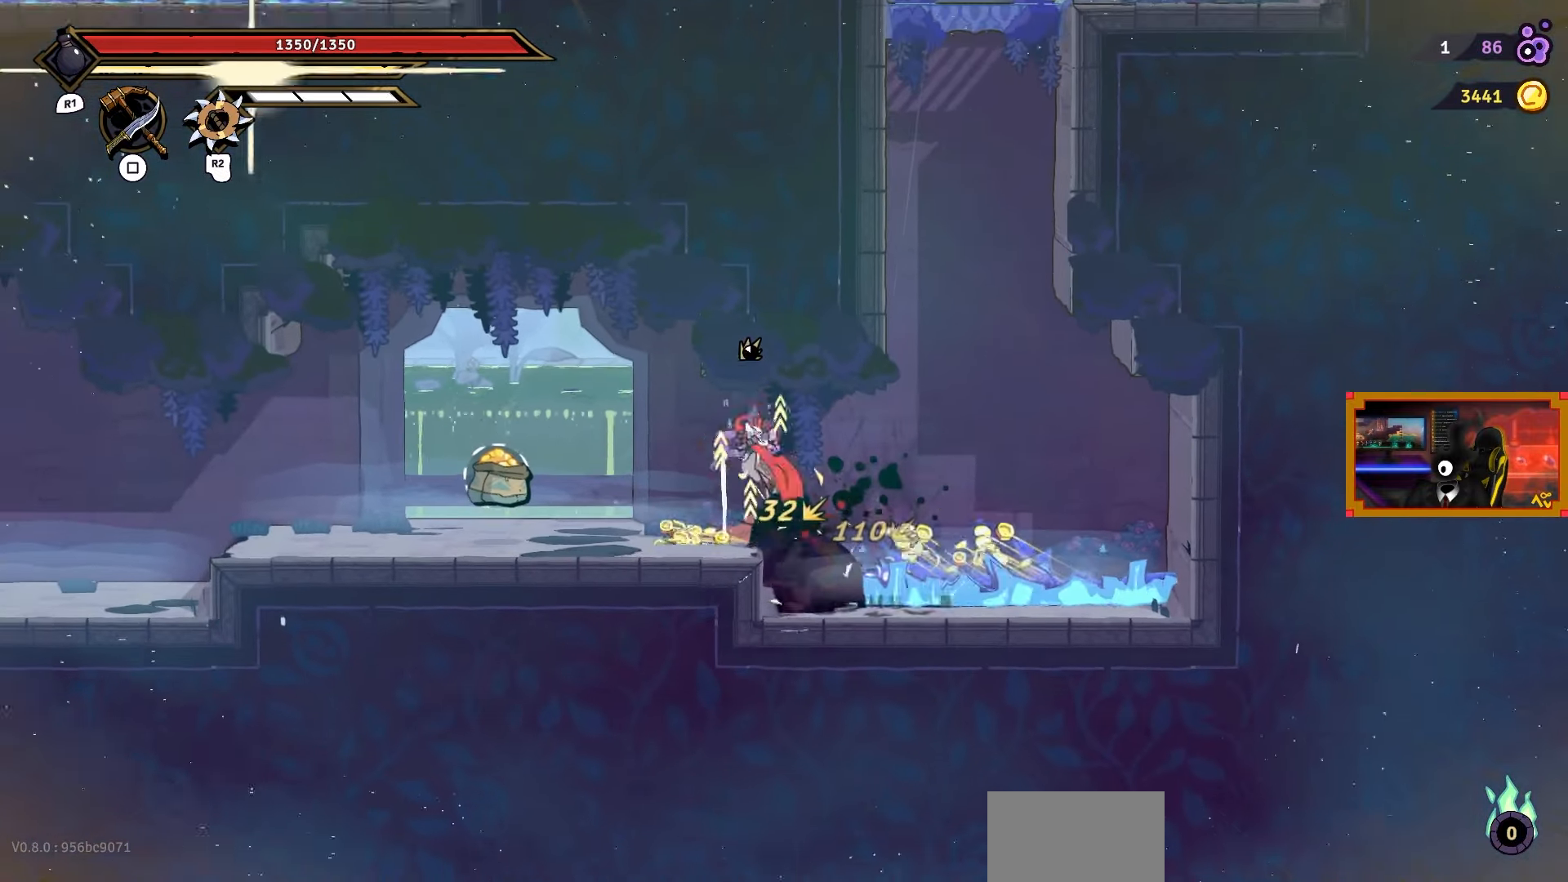
{"buttons": ["DPAD_LEFT"], "right_stick": "center", "events": []}
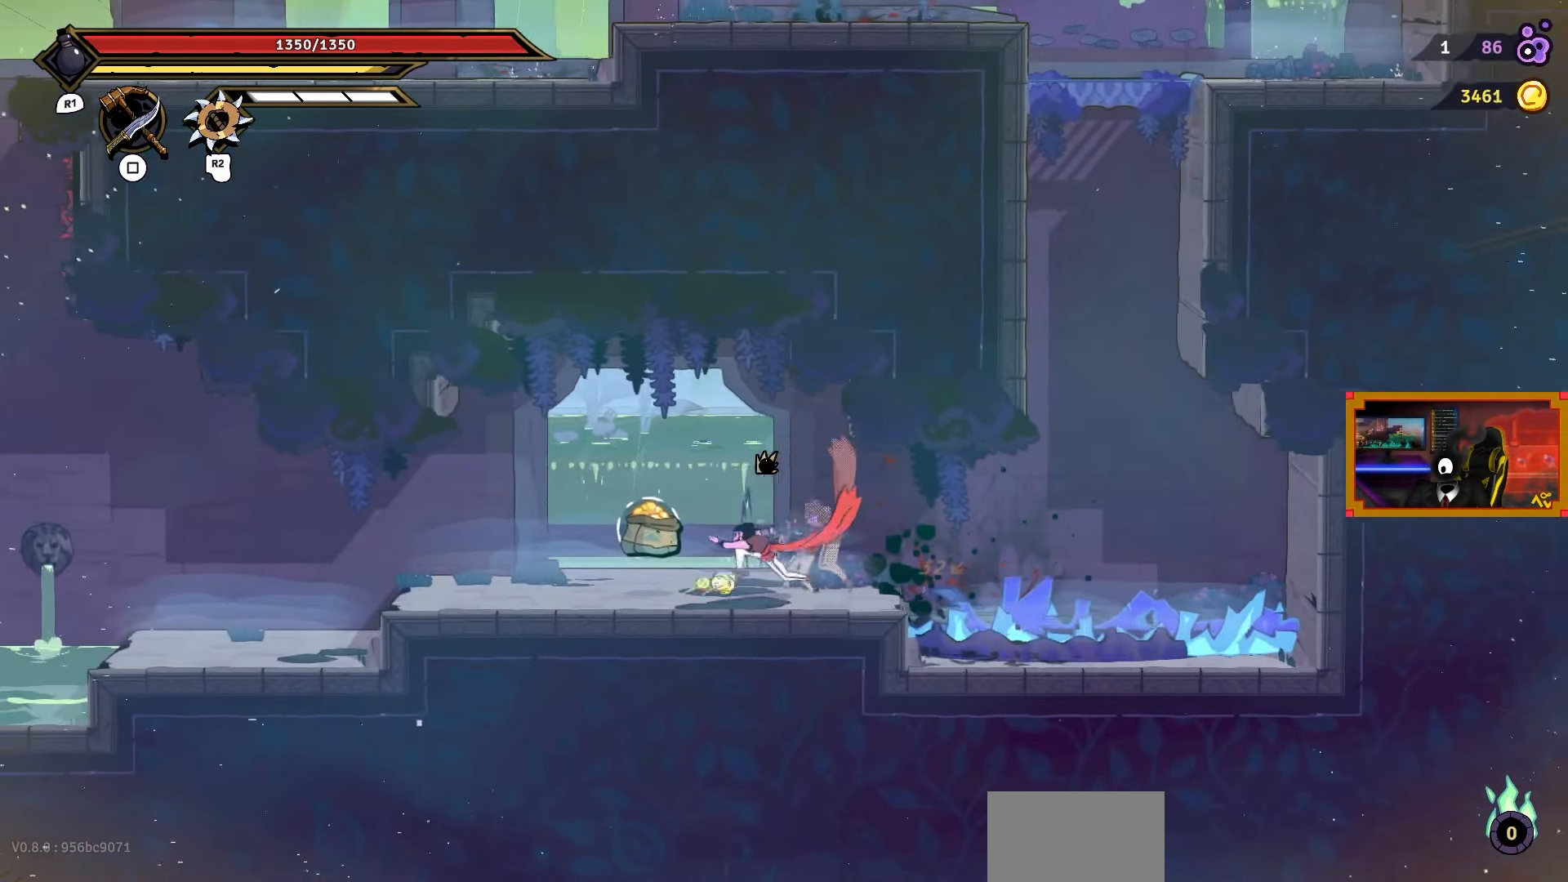
{"buttons": ["DPAD_LEFT"], "right_stick": "center", "events": [[167, "L1", "down"], [233, "L1", "up"], [333, "L1", "down"], [433, "L1", "up"]]}
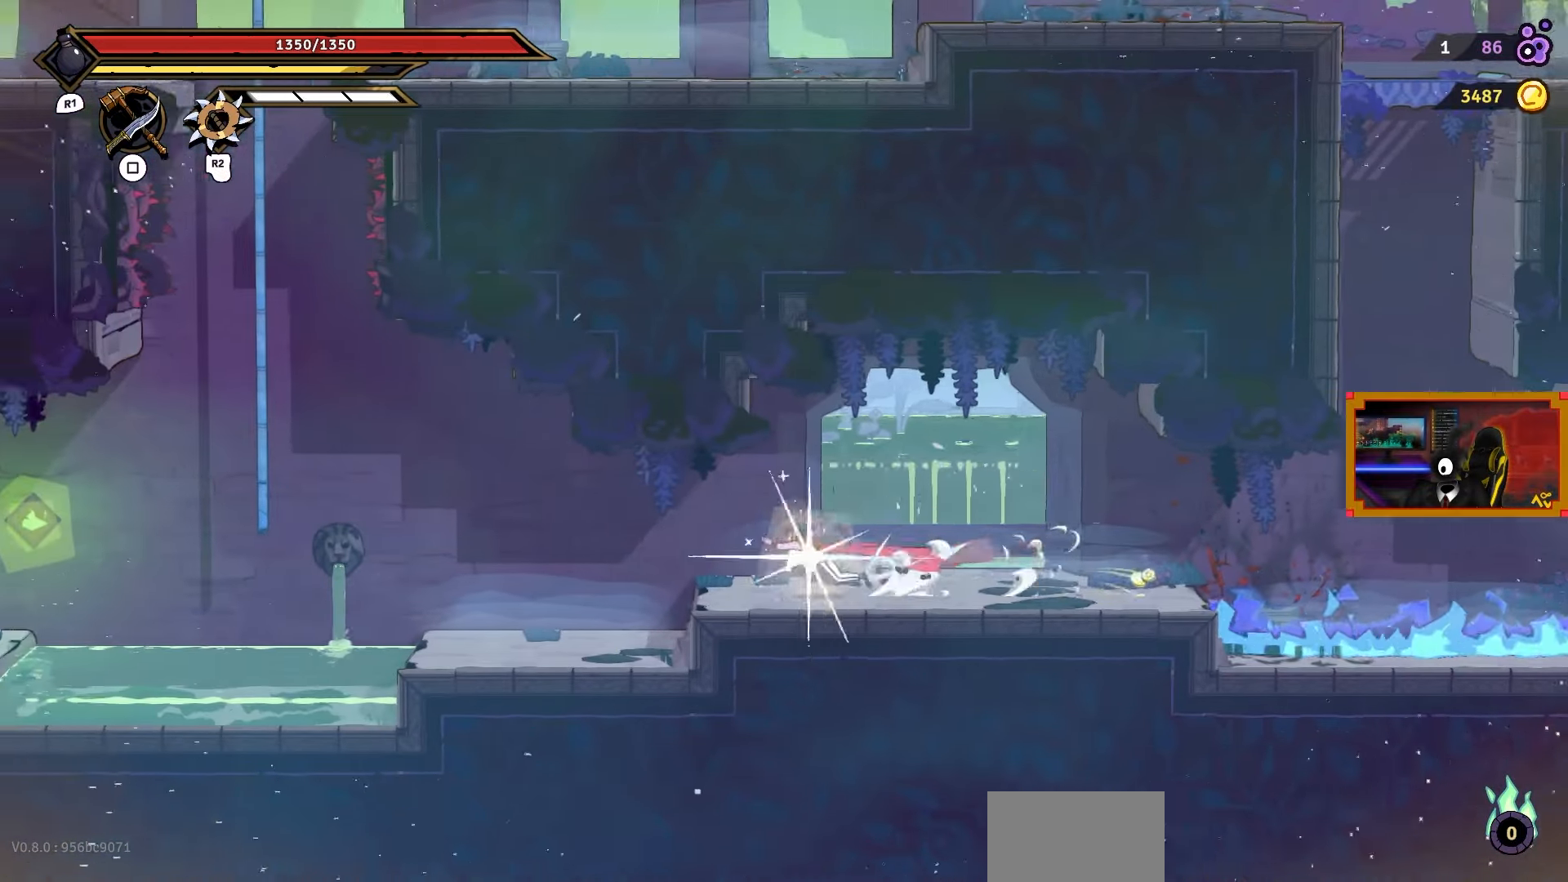
{"buttons": ["DPAD_LEFT"], "right_stick": "center", "events": []}
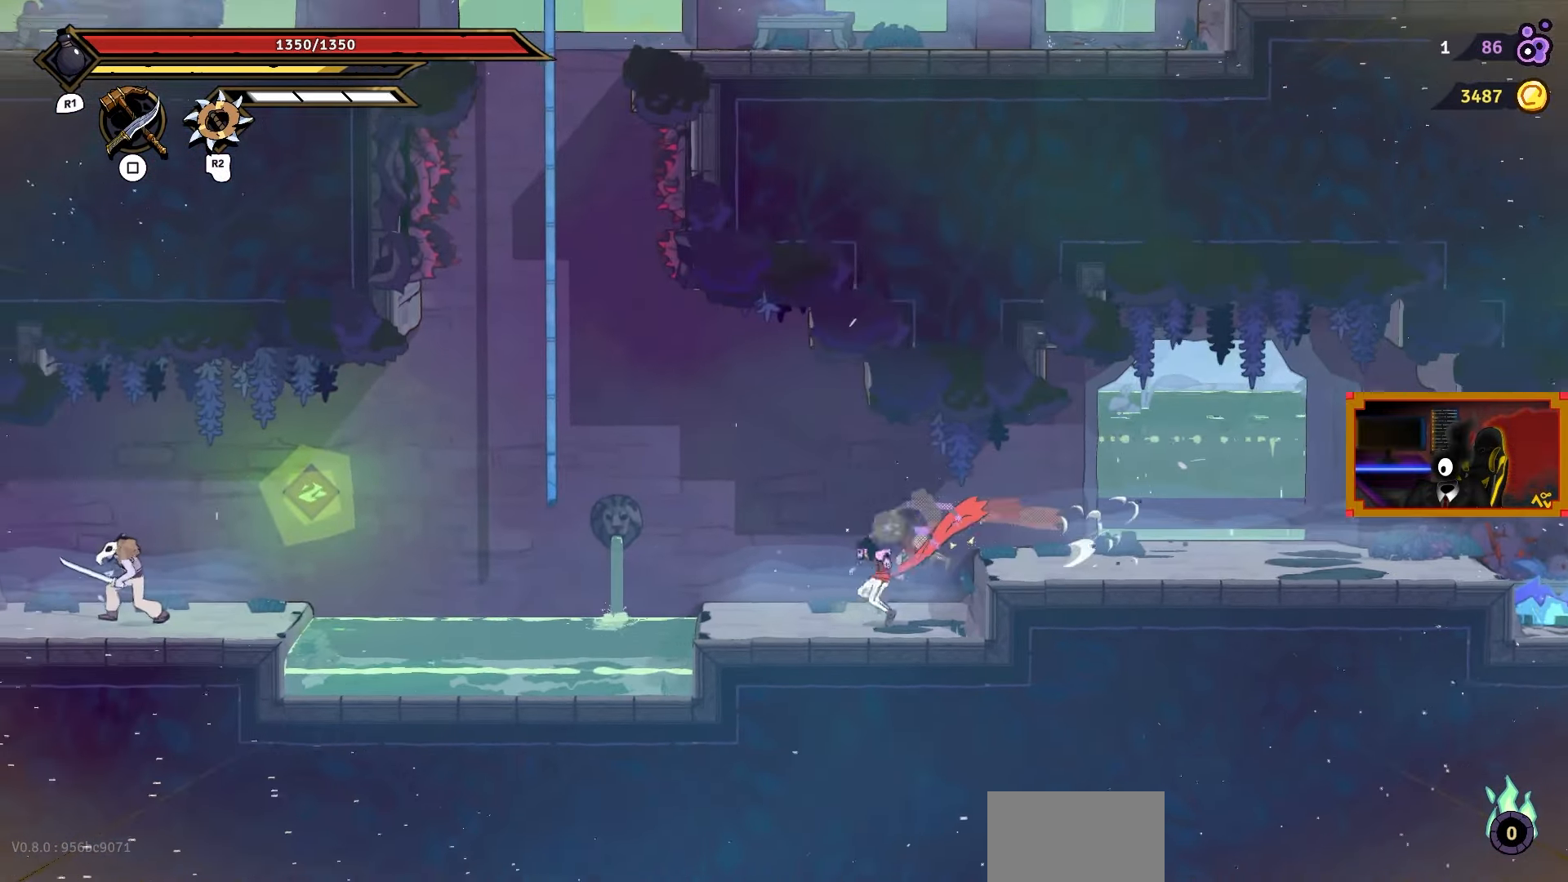
{"buttons": ["DPAD_LEFT"], "right_stick": "center", "events": [[200, "CROSS", "down"], [283, "CROSS", "up"]]}
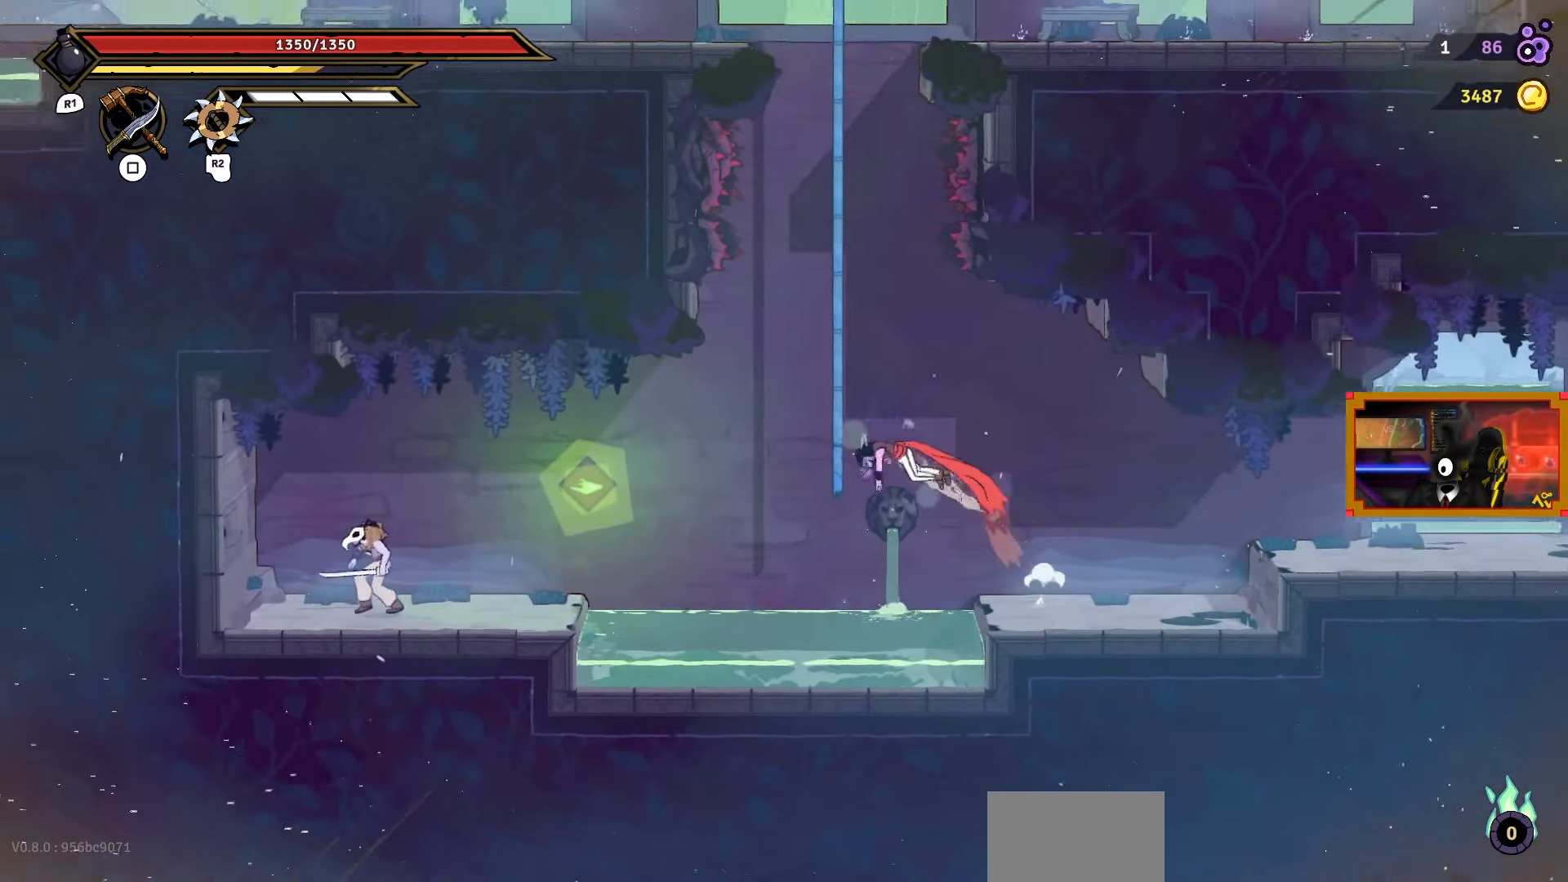
{"buttons": ["DPAD_LEFT"], "right_stick": "center", "events": [[33, "CROSS", "down"], [117, "CROSS", "up"]]}
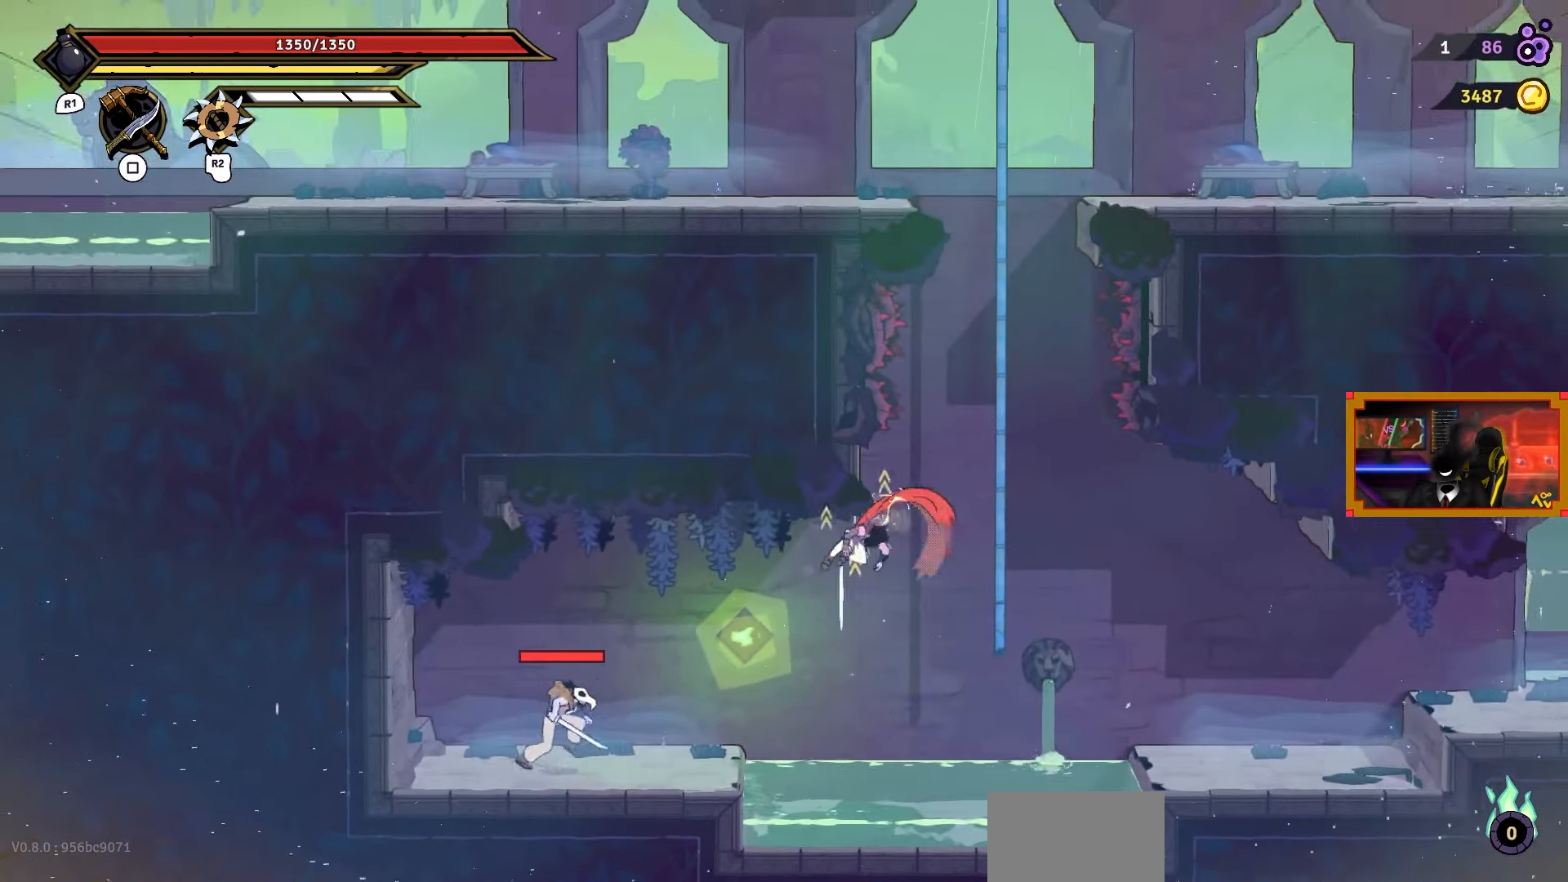
{"buttons": ["SQUARE", "DPAD_LEFT"], "right_stick": "center", "events": [[267, "SQUARE", "down"], [367, "SQUARE", "up"], [433, "SQUARE", "down"]]}
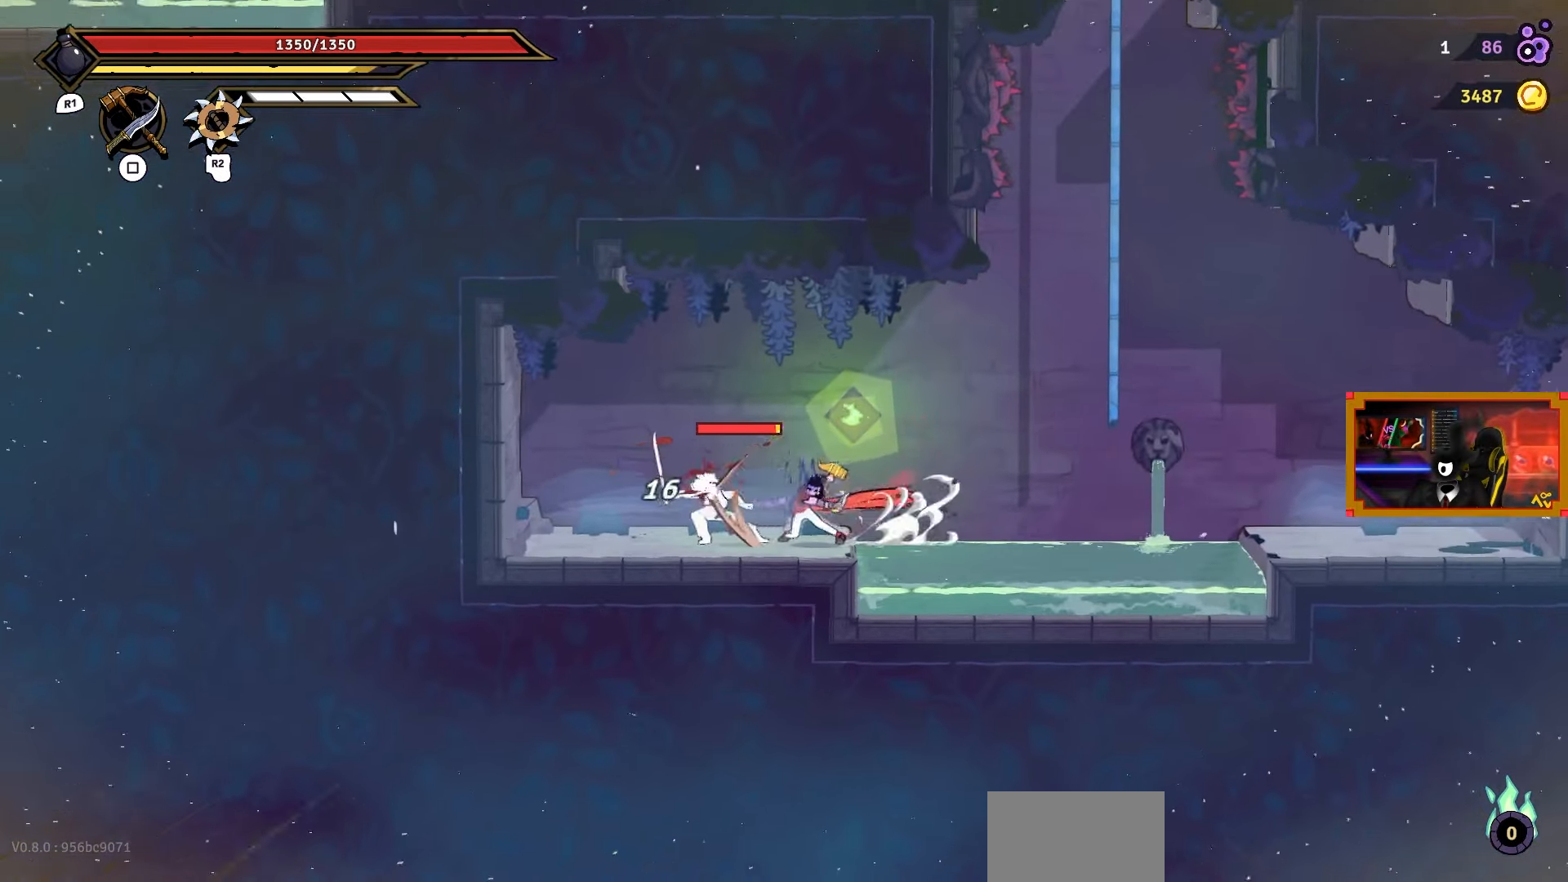
{"buttons": ["DPAD_LEFT"], "right_stick": "center", "events": [[17, "SQUARE", "up"], [83, "DPAD_LEFT", "up"], [83, "SQUARE", "down"], [167, "SQUARE", "up"], [233, "DPAD_LEFT", "down"], [267, "CIRCLE", "down"], [383, "CIRCLE", "up"]]}
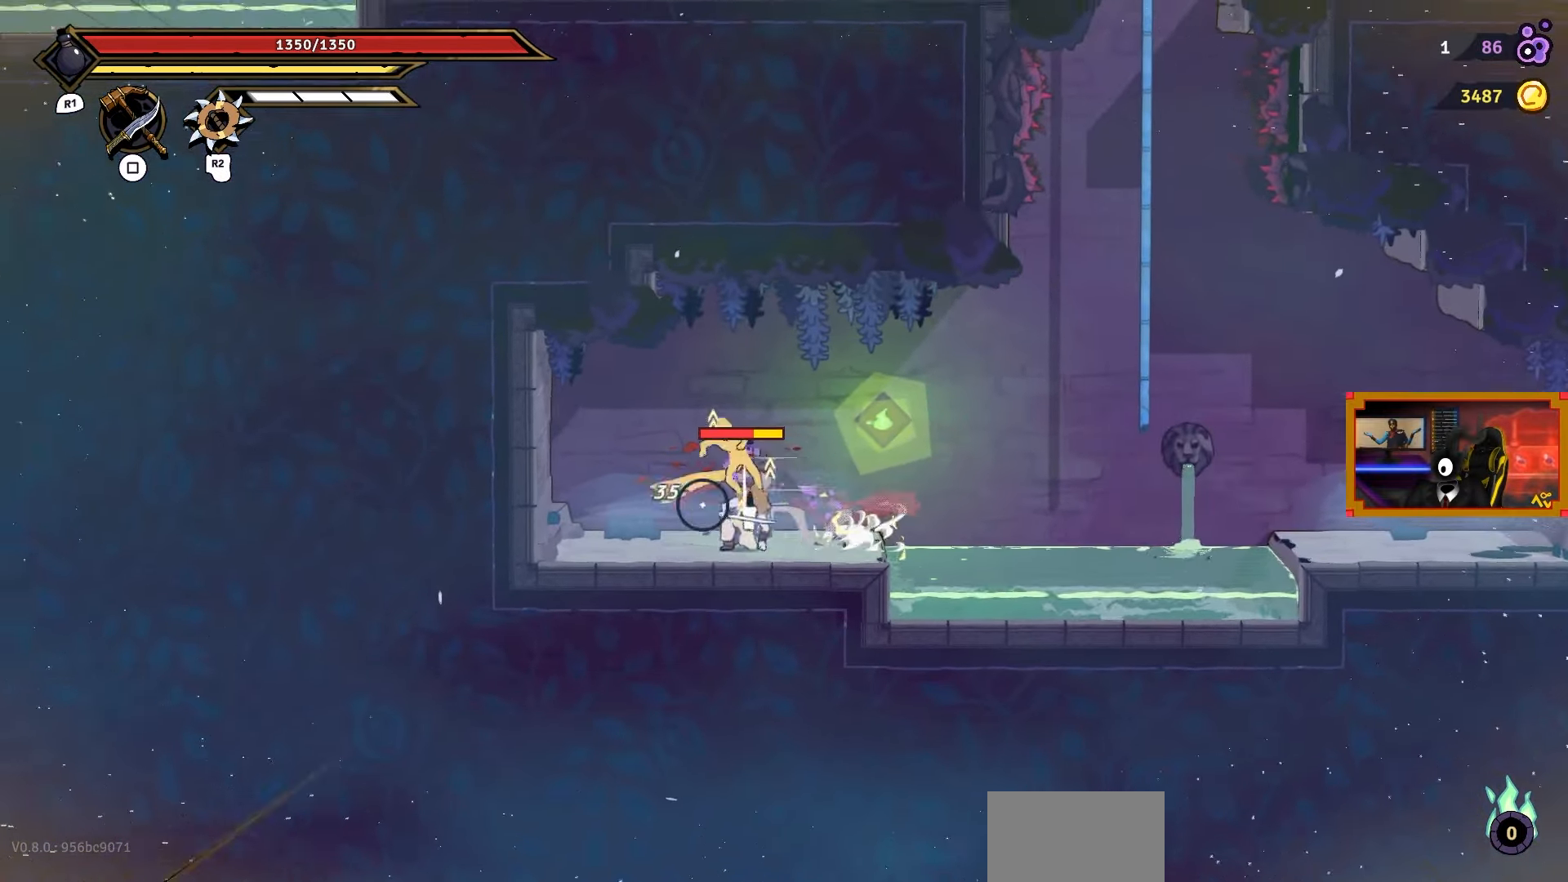
{"buttons": ["TRIANGLE", "DPAD_RIGHT"], "right_stick": "center", "events": [[283, "DPAD_LEFT", "up"], [383, "DPAD_RIGHT", "down"], [467, "TRIANGLE", "down"]]}
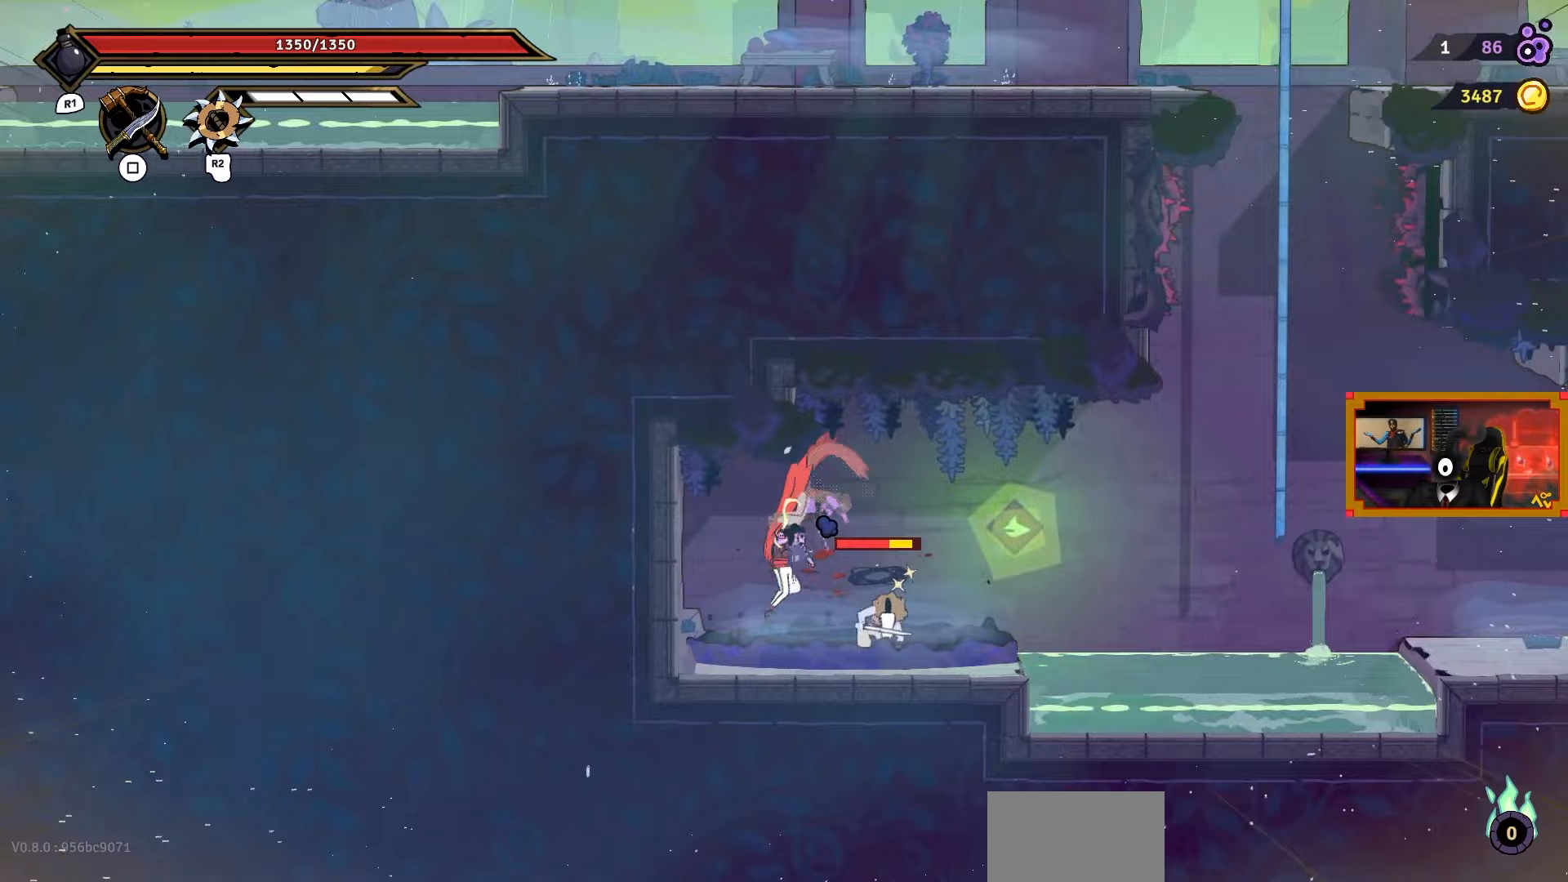
{"buttons": ["DPAD_RIGHT"], "right_stick": "center", "events": [[83, "TRIANGLE", "up"]]}
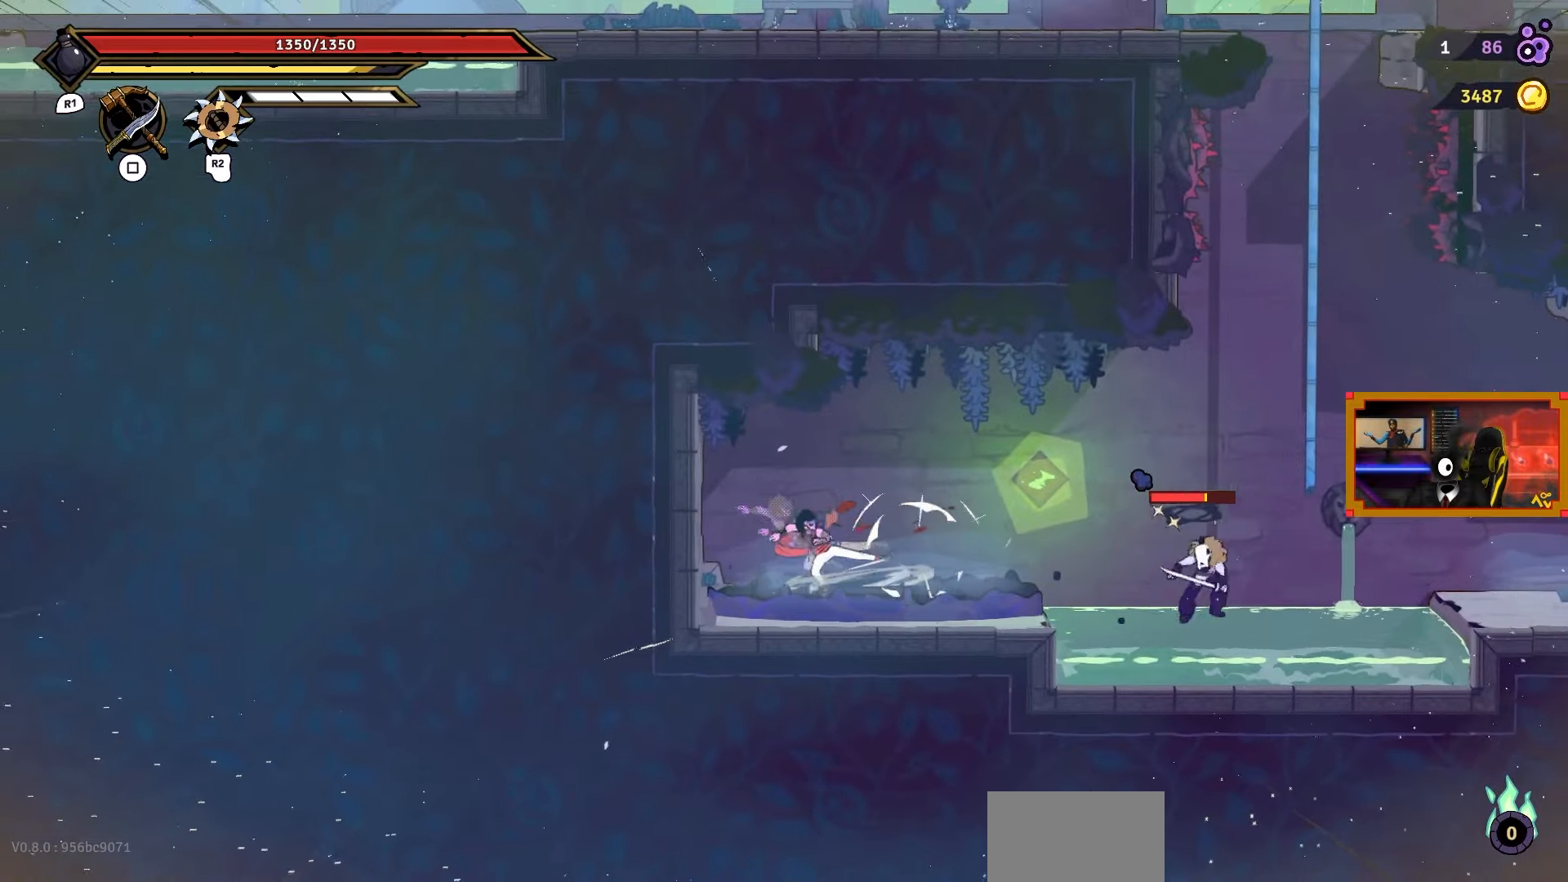
{"buttons": ["DPAD_RIGHT"], "right_stick": "center", "events": []}
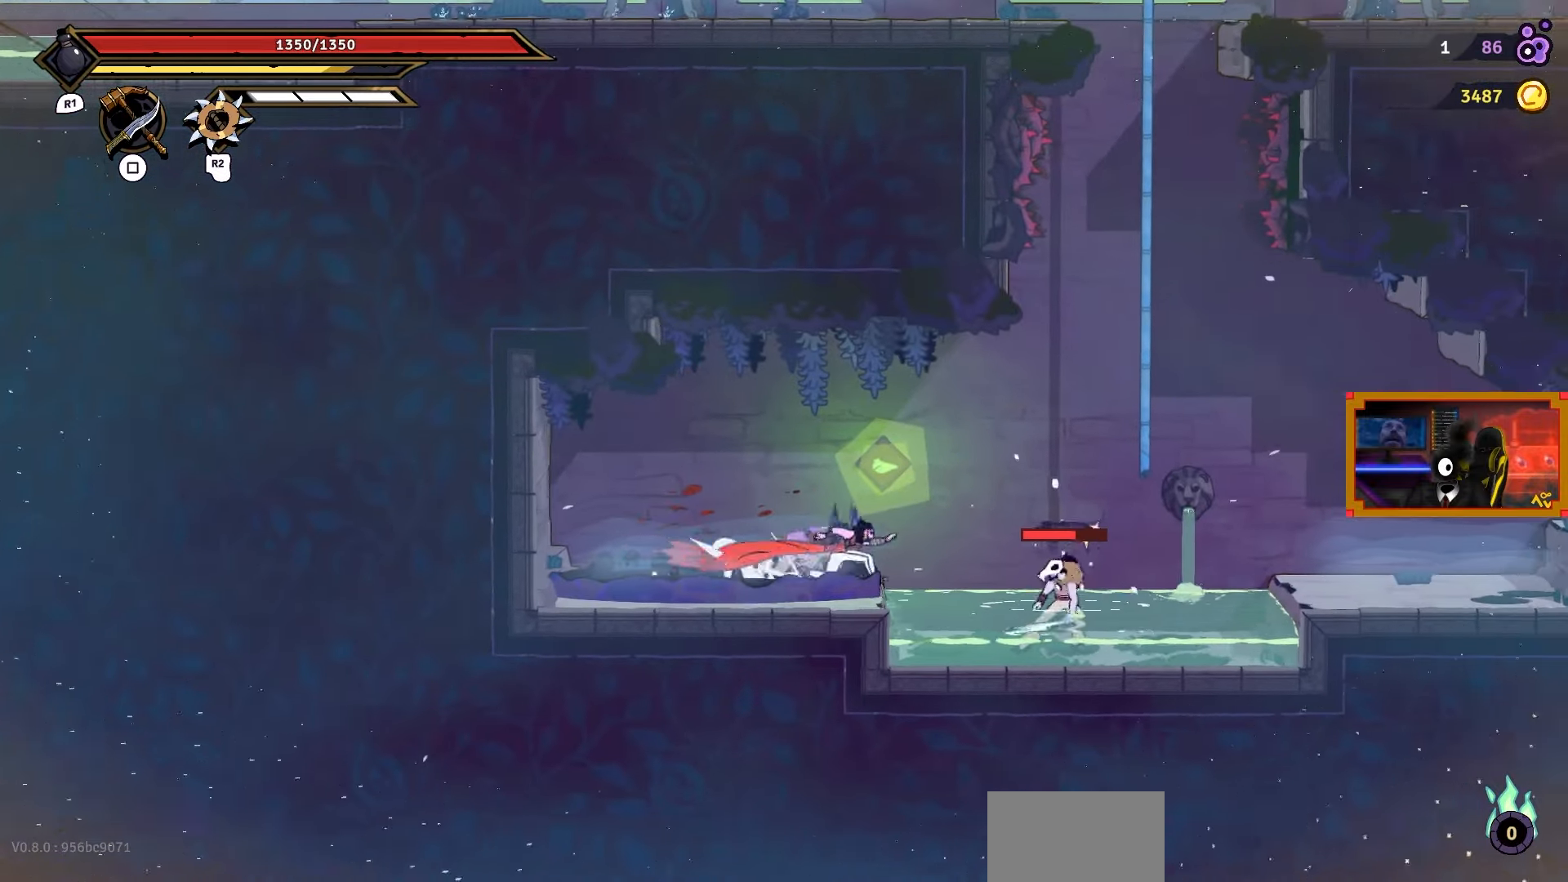
{"buttons": ["DPAD_RIGHT"], "right_stick": "center", "events": [[167, "SQUARE", "down"], [283, "SQUARE", "up"], [350, "SQUARE", "down"], [450, "SQUARE", "up"]]}
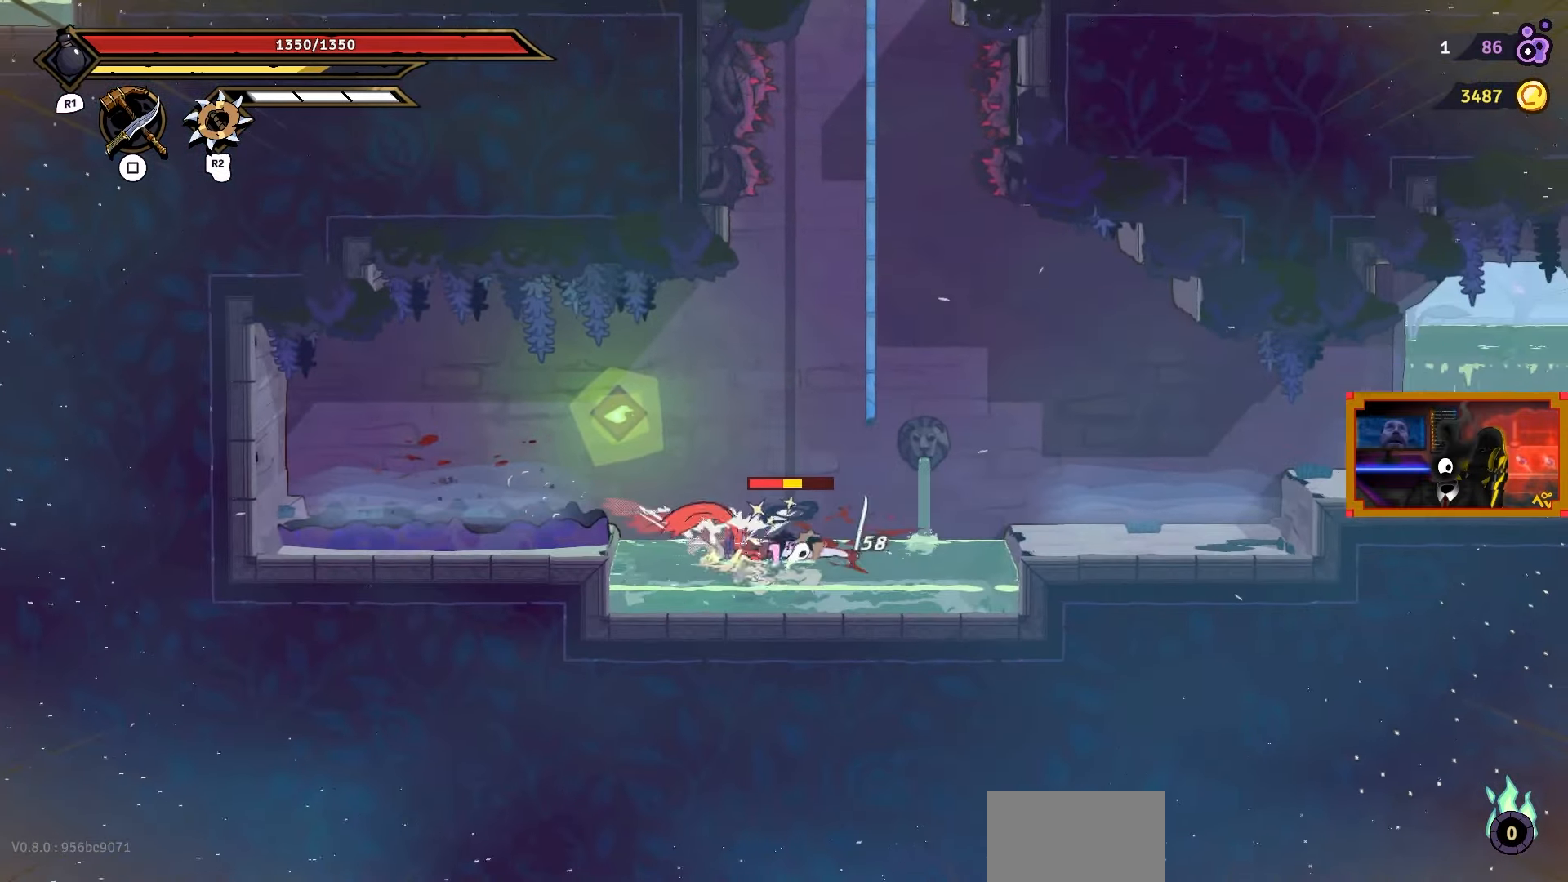
{"buttons": ["DPAD_RIGHT"], "right_stick": "center", "events": [[17, "SQUARE", "down"], [100, "SQUARE", "up"], [250, "CIRCLE", "down"], [333, "CIRCLE", "up"]]}
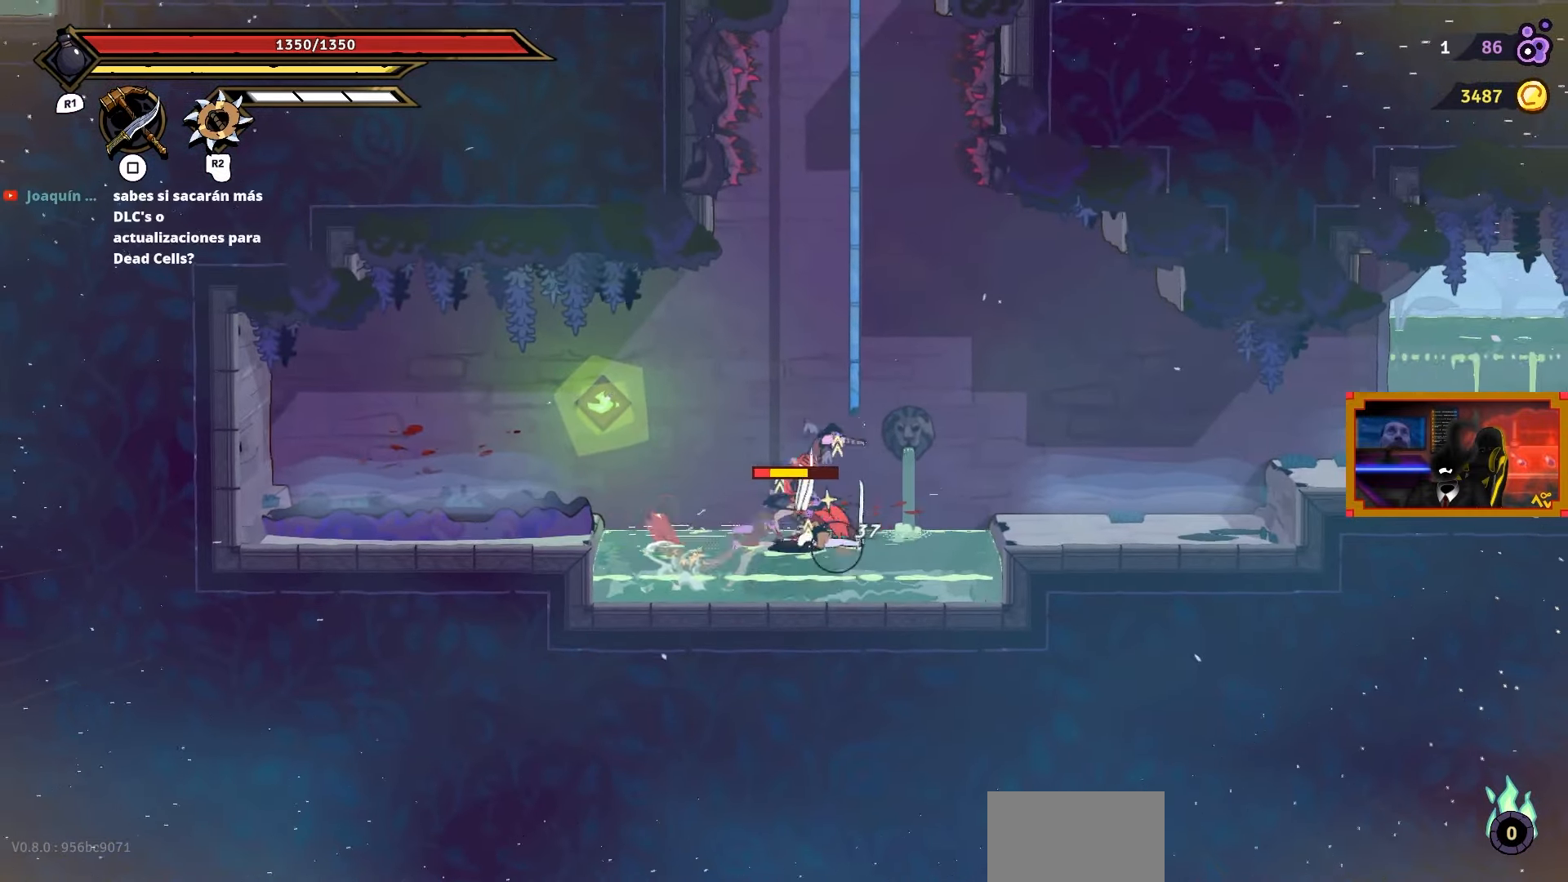
{"buttons": ["TRIANGLE", "DPAD_LEFT"], "right_stick": "center", "events": [[267, "DPAD_RIGHT", "up"], [367, "DPAD_LEFT", "down"], [467, "TRIANGLE", "down"]]}
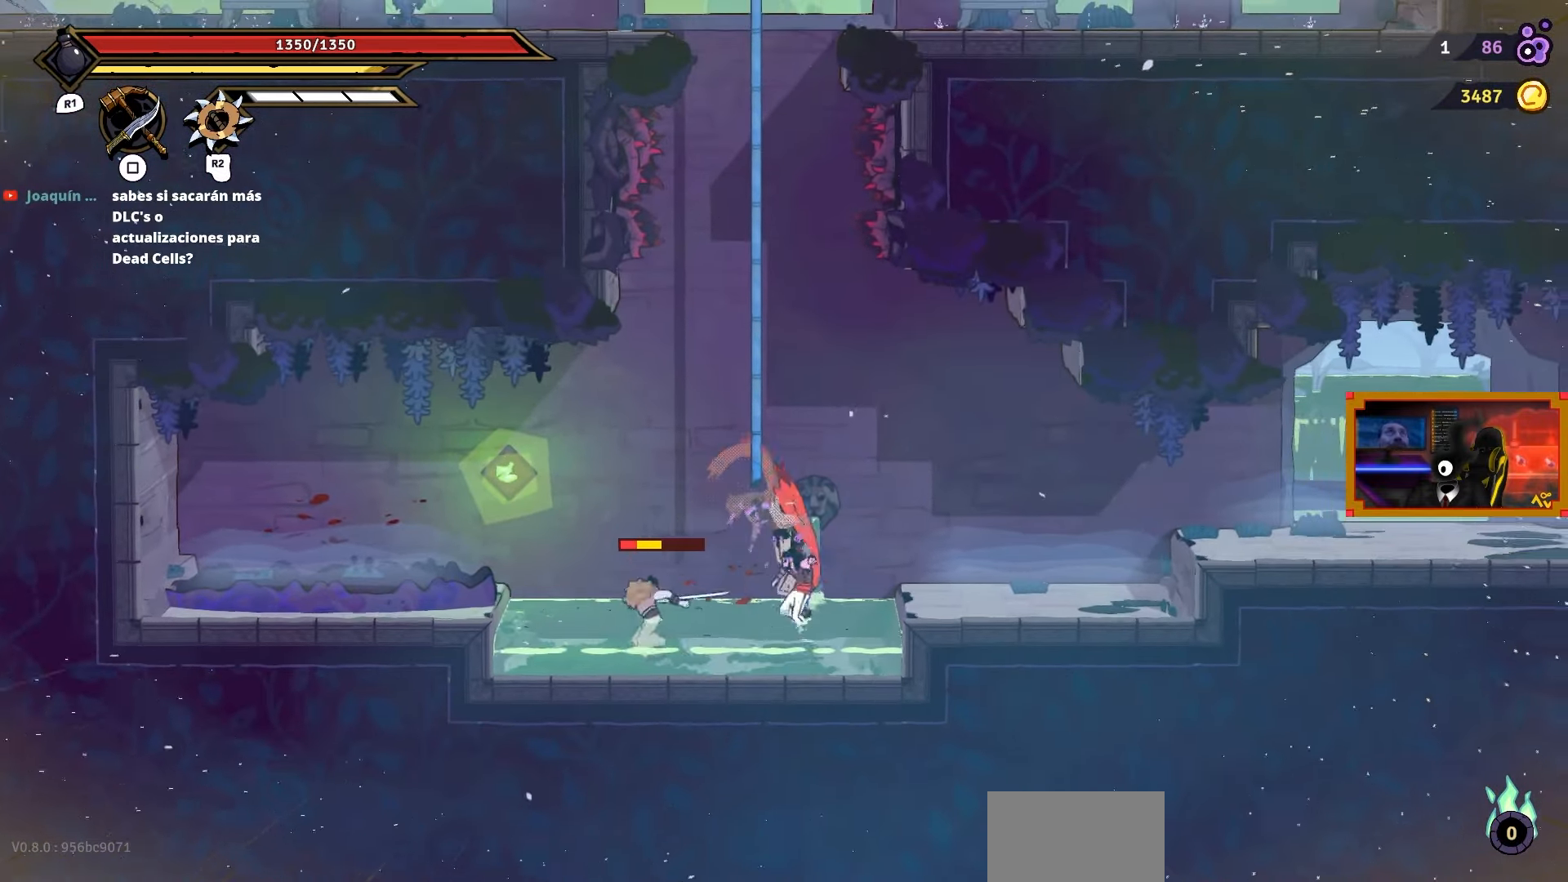
{"buttons": ["DPAD_LEFT"], "right_stick": "center", "events": [[100, "TRIANGLE", "up"]]}
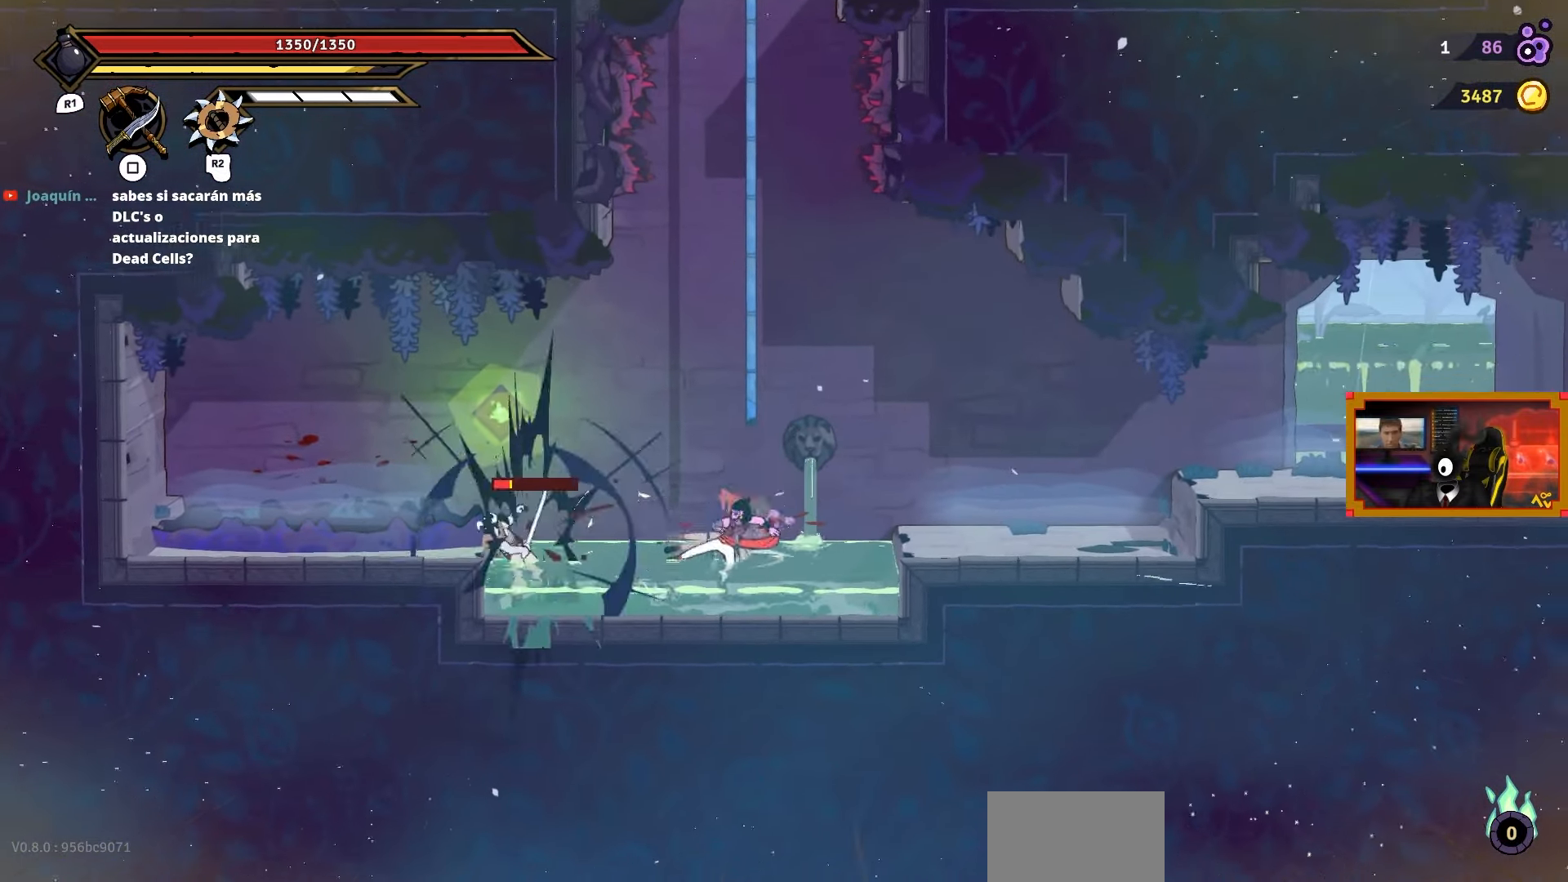
{"buttons": [], "right_stick": "center", "events": [[150, "SQUARE", "down"], [183, "DPAD_LEFT", "up"], [317, "SQUARE", "up"]]}
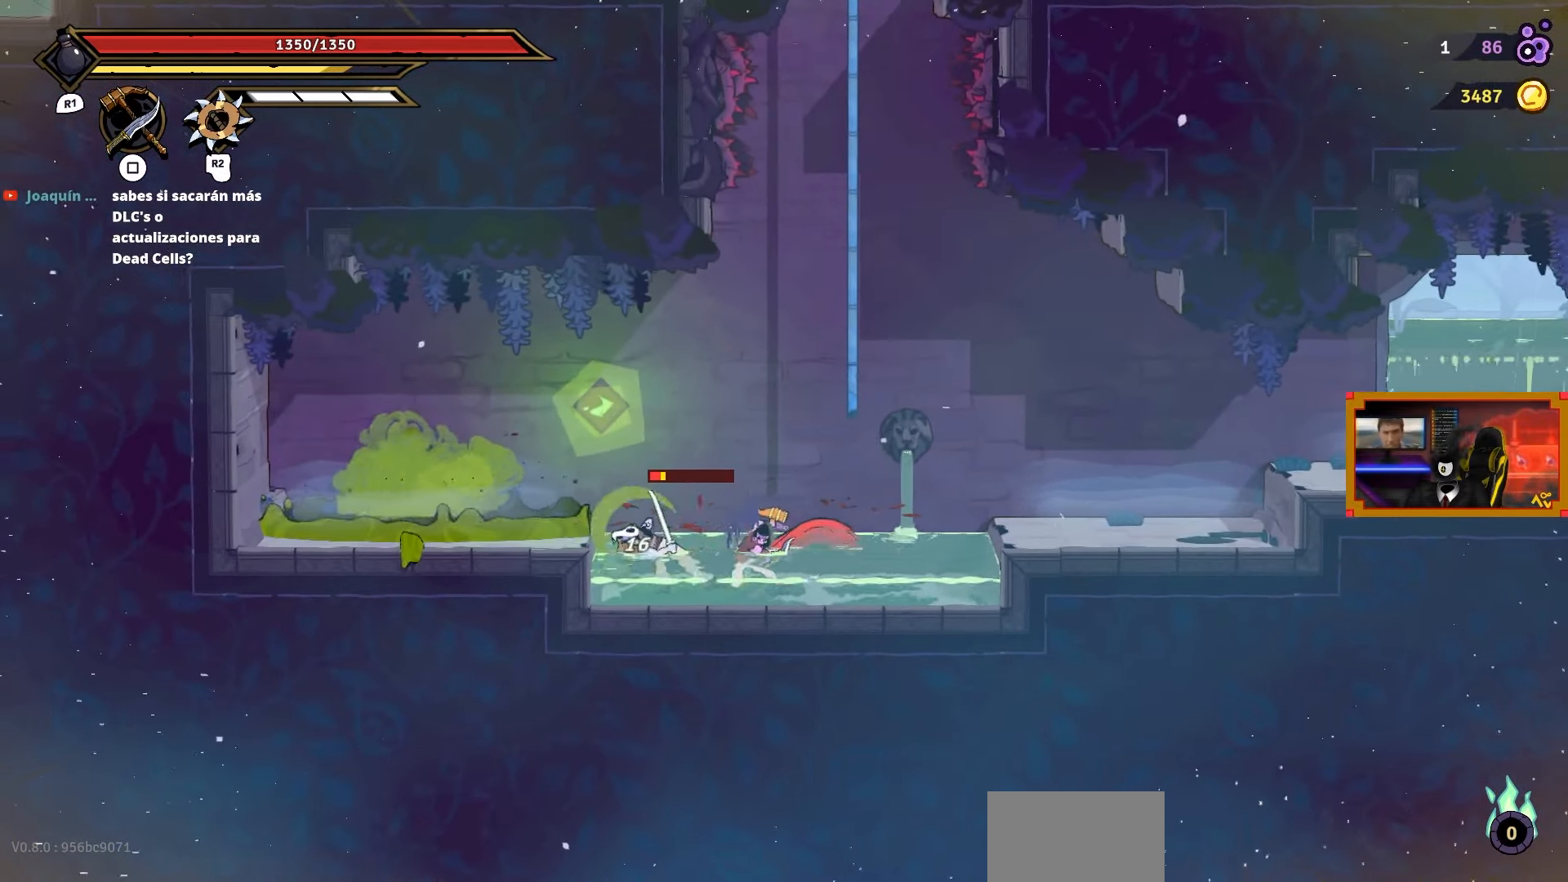
{"buttons": [], "right_stick": "center", "events": [[217, "SQUARE", "down"], [333, "SQUARE", "up"], [417, "SQUARE", "down"], [500, "SQUARE", "up"]]}
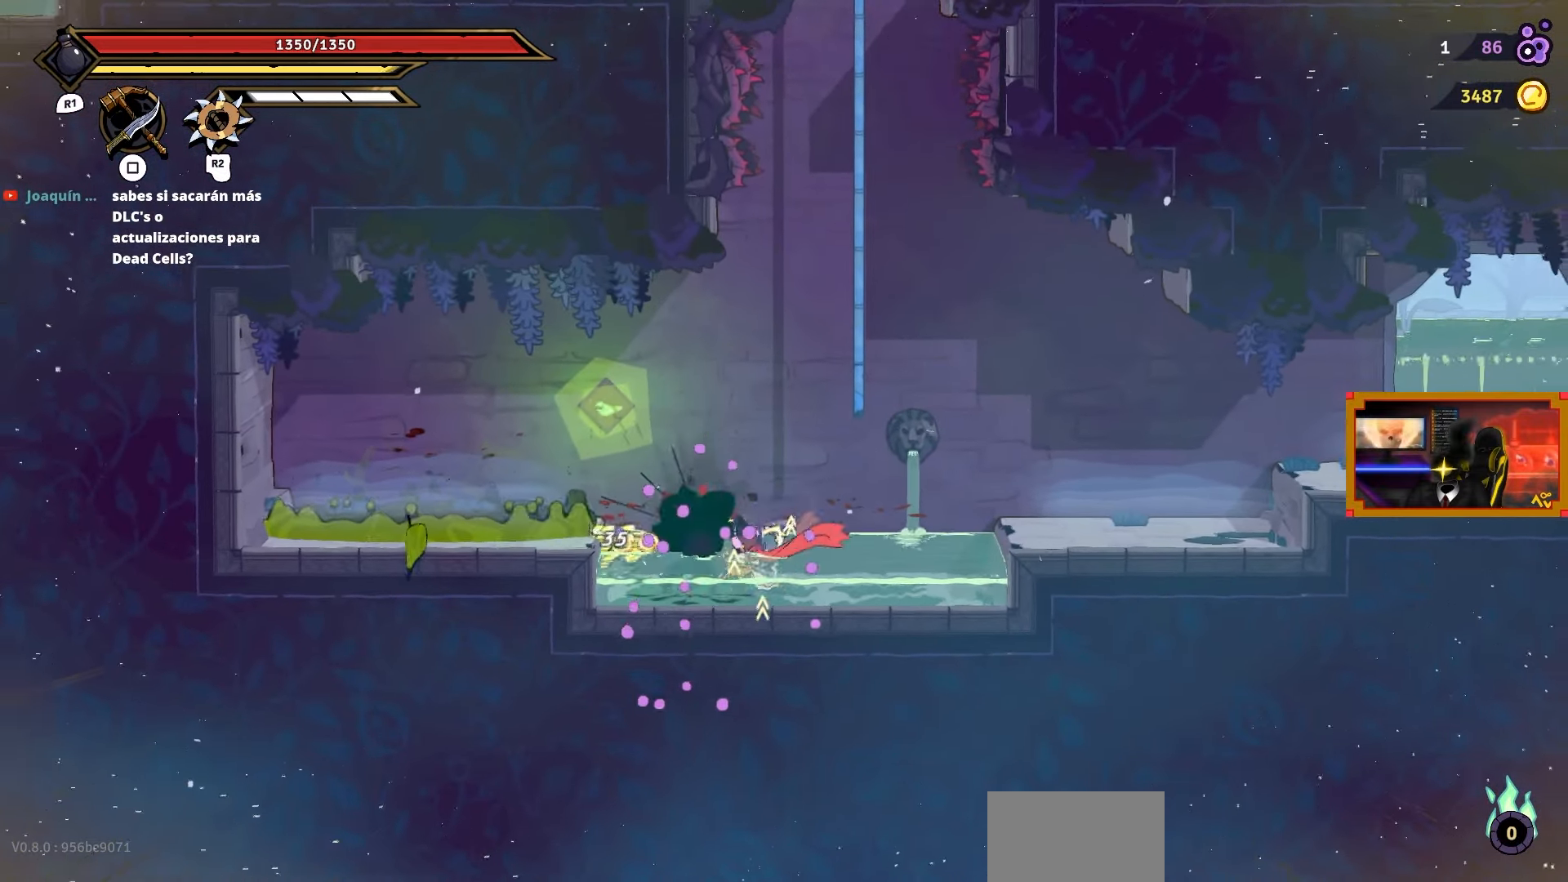
{"buttons": ["CROSS", "DPAD_RIGHT"], "right_stick": "center", "events": [[350, "DPAD_RIGHT", "down"], [367, "CROSS", "down"]]}
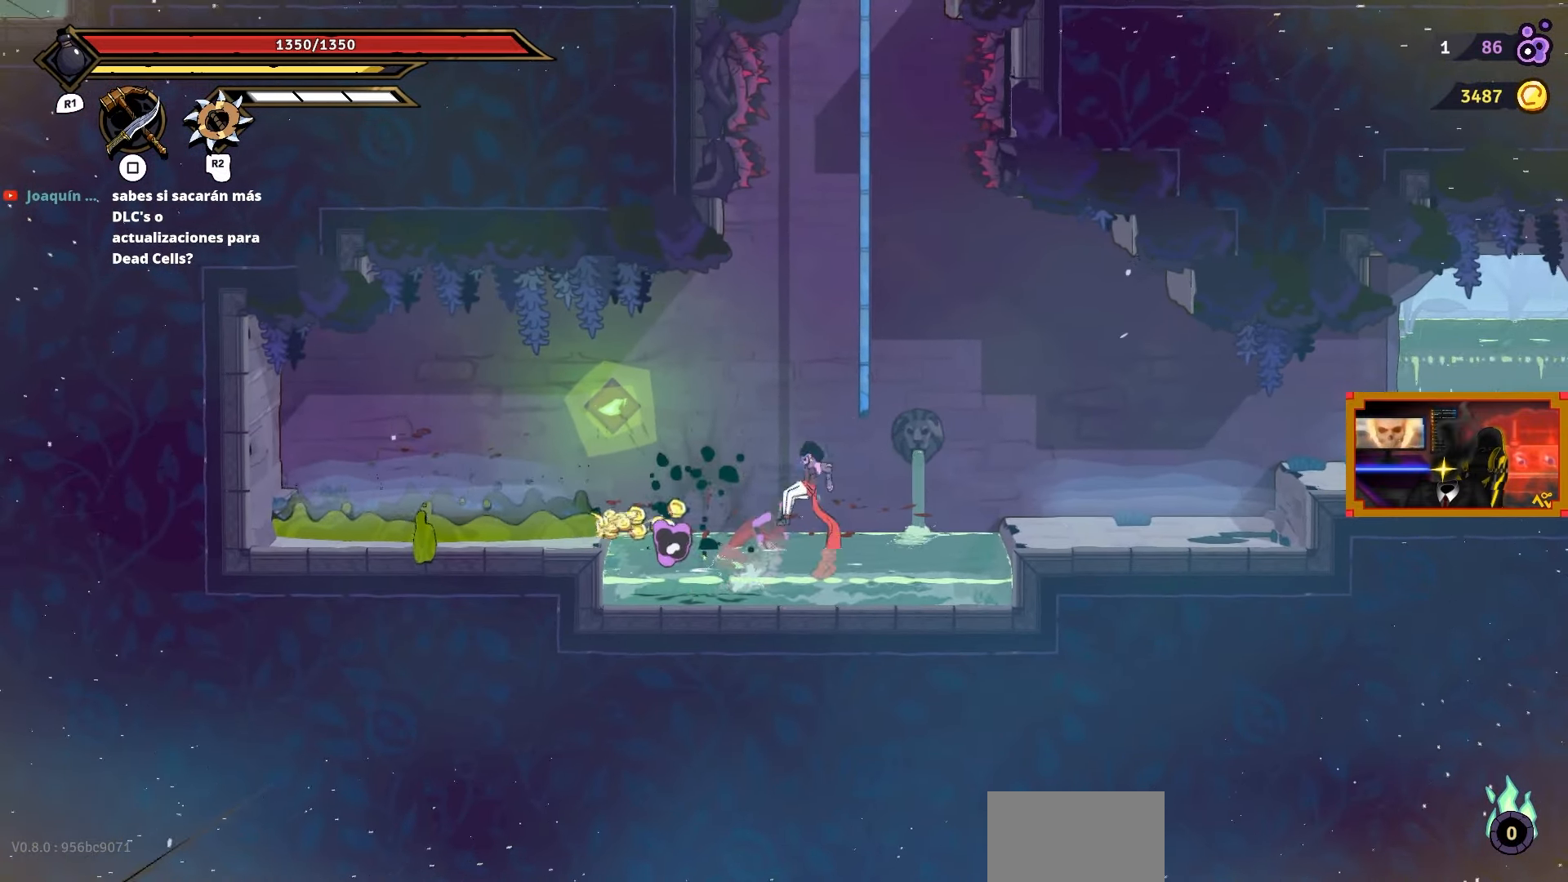
{"buttons": ["DPAD_UP"], "right_stick": "center", "events": [[67, "DPAD_UP", "down"], [83, "CROSS", "up"], [133, "DPAD_RIGHT", "up"]]}
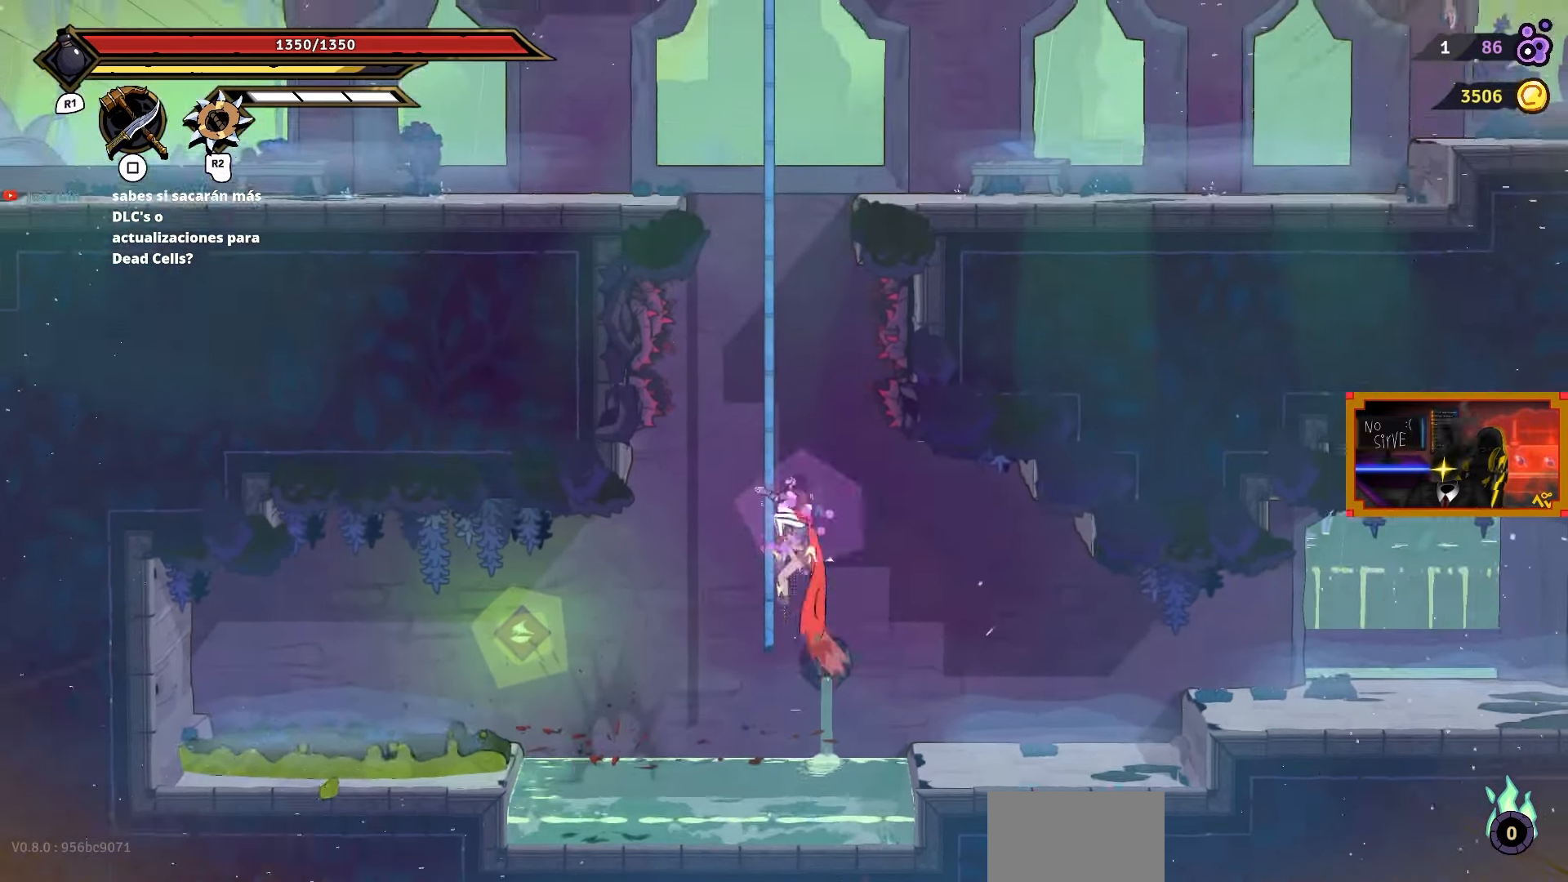
{"buttons": ["DPAD_UP"], "right_stick": "center", "events": []}